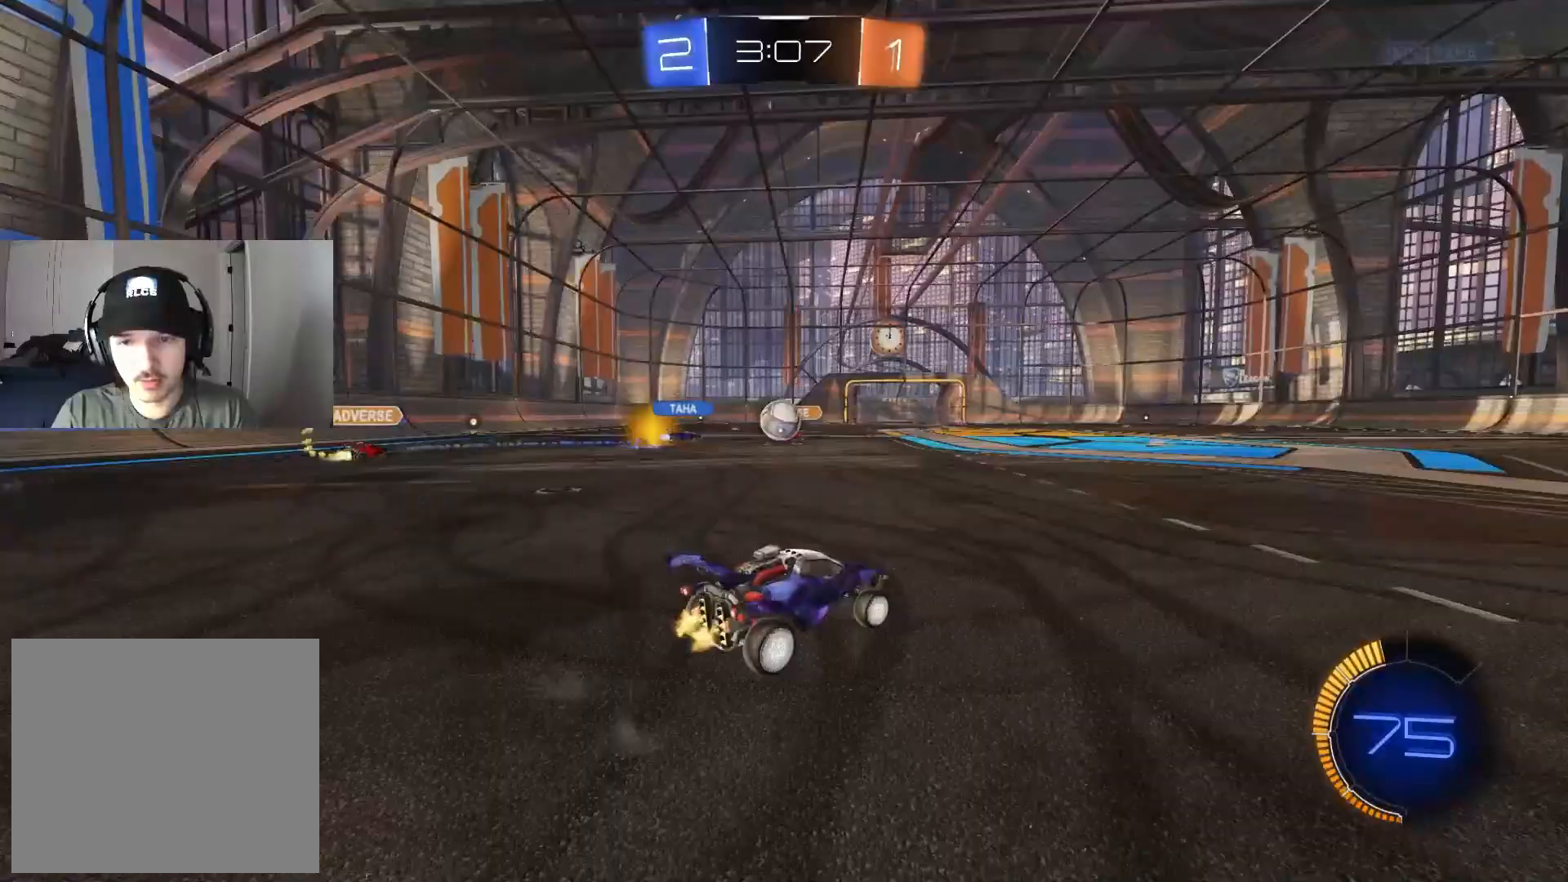
Gameplay with a controller (PlayStation layout); each line is a JSON object with the inputs held at the frame after it. "events" lists button and stick changes between this image and that frame as [ms after this image, input, new state], when the widget could be followed in between.
{"buttons": ["R2"], "left_stick": "center", "right_stick": "center", "events": [[67, "L1", "down"], [133, "L1", "up"], [183, "CIRCLE", "down"], [333, "L1", "down"], [367, "L1", "up"], [433, "CIRCLE", "up"], [467, "left_stick", "center"]]}
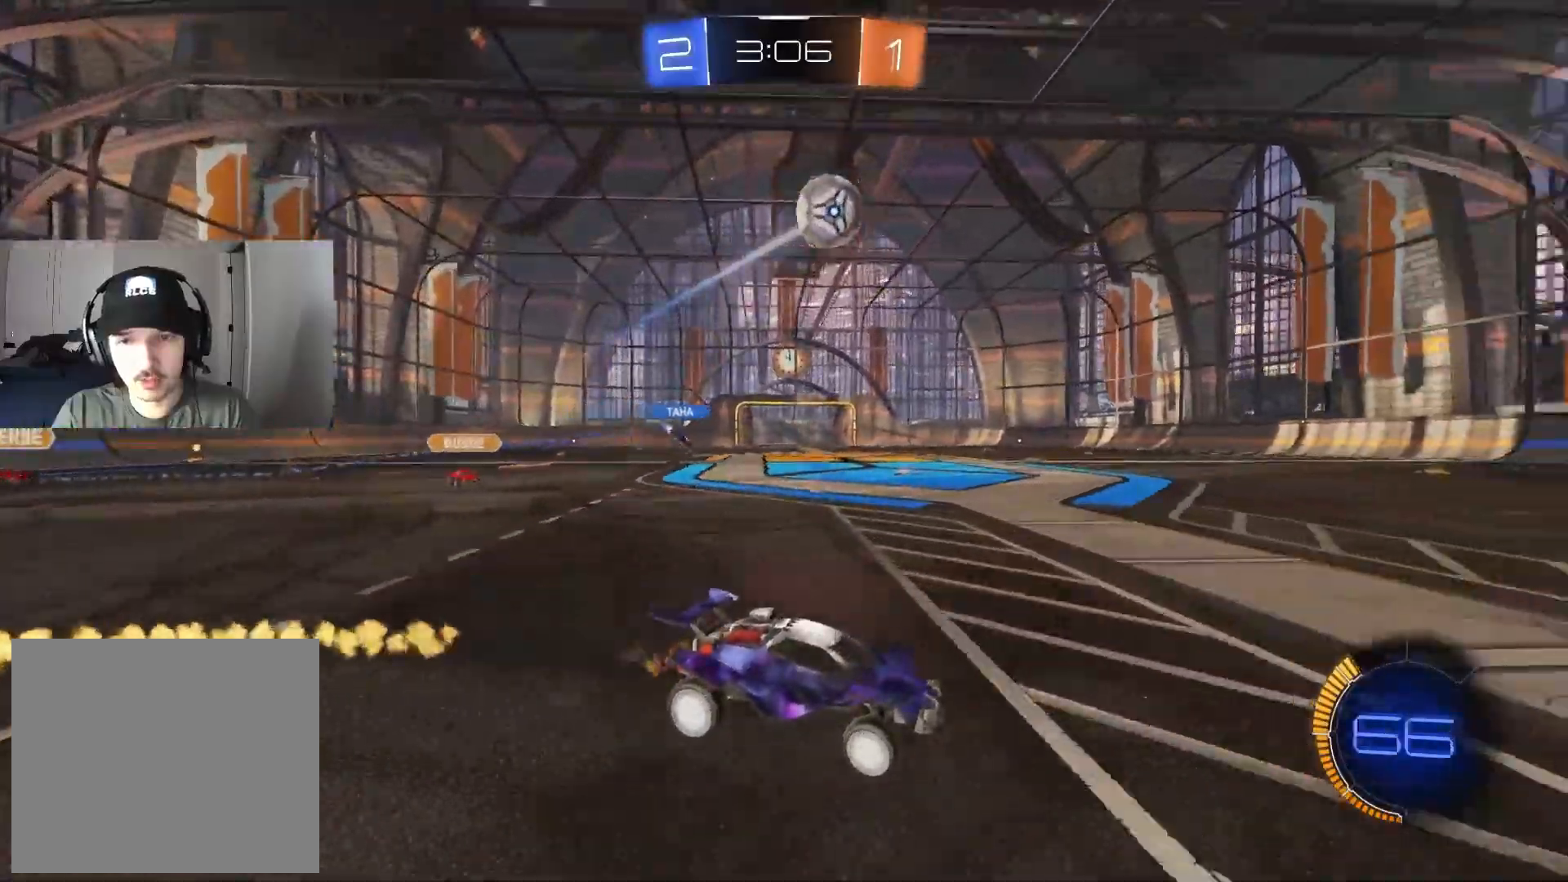
{"buttons": ["L1", "R2"], "left_stick": "right", "right_stick": "center", "events": [[50, "left_stick", "right"], [450, "L1", "down"]]}
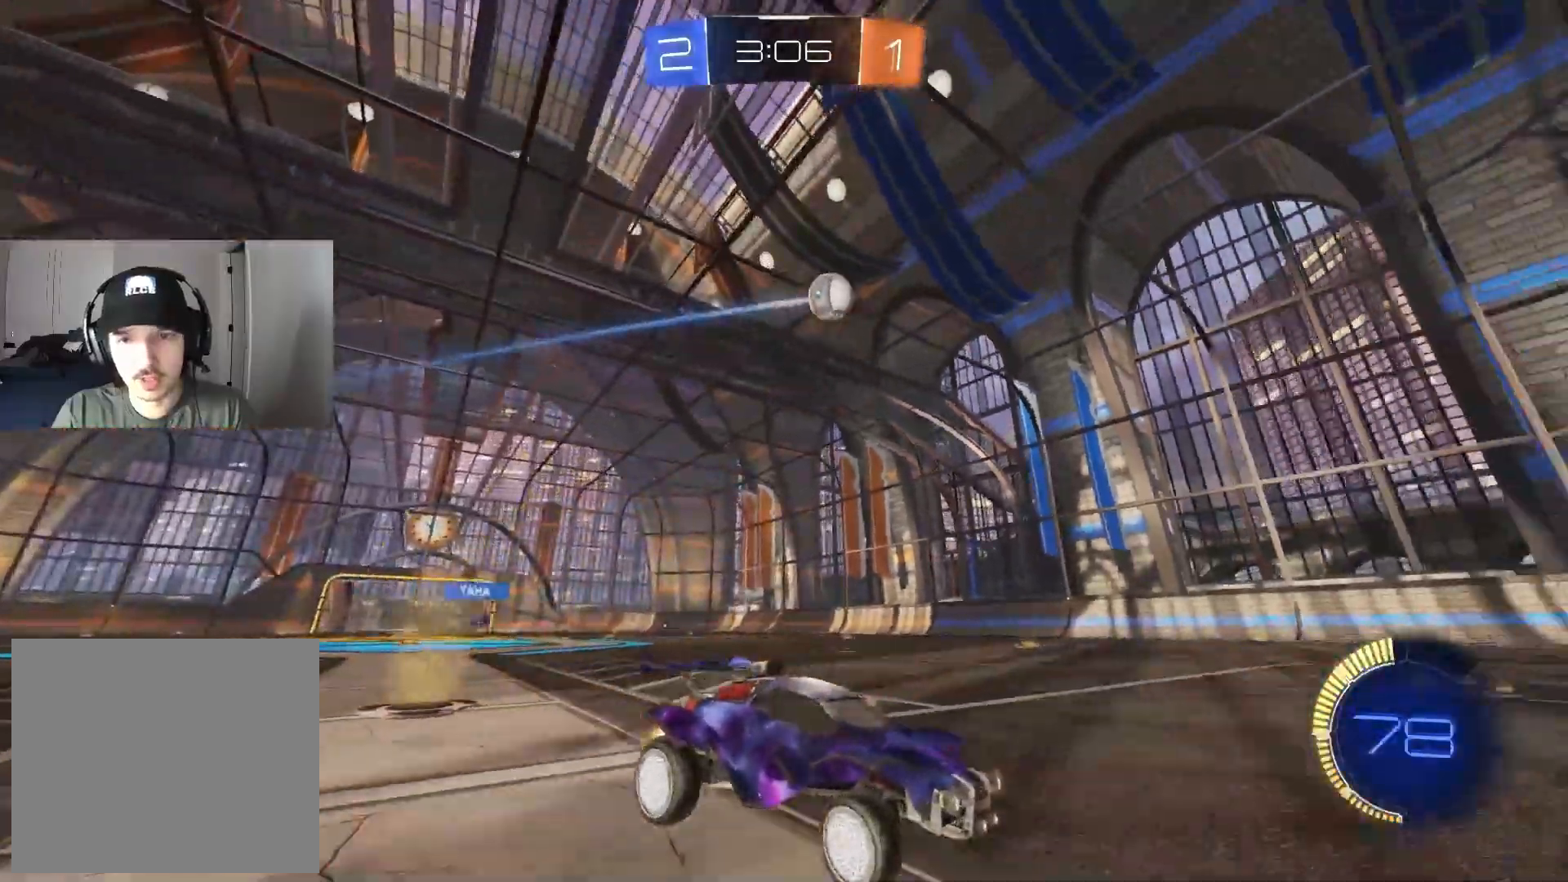
{"buttons": ["R2"], "left_stick": "center", "right_stick": "center", "events": [[50, "L1", "up"], [267, "left_stick", "center"], [383, "left_stick", "left"], [483, "left_stick", "center"]]}
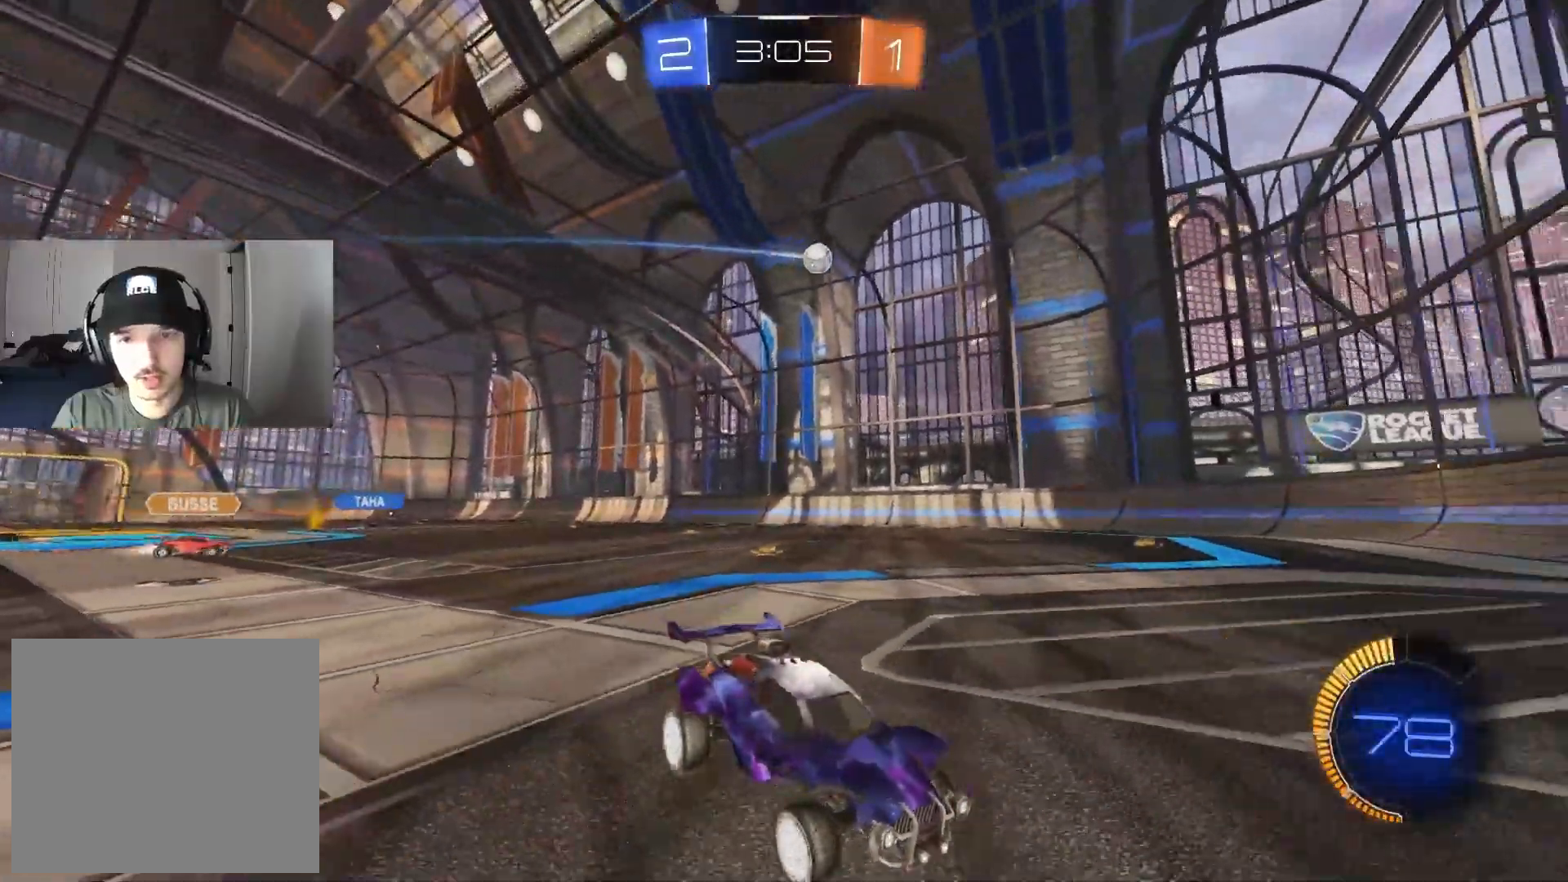
{"buttons": ["R2"], "left_stick": "center", "right_stick": "center", "events": [[217, "left_stick", "left"], [333, "left_stick", "center"]]}
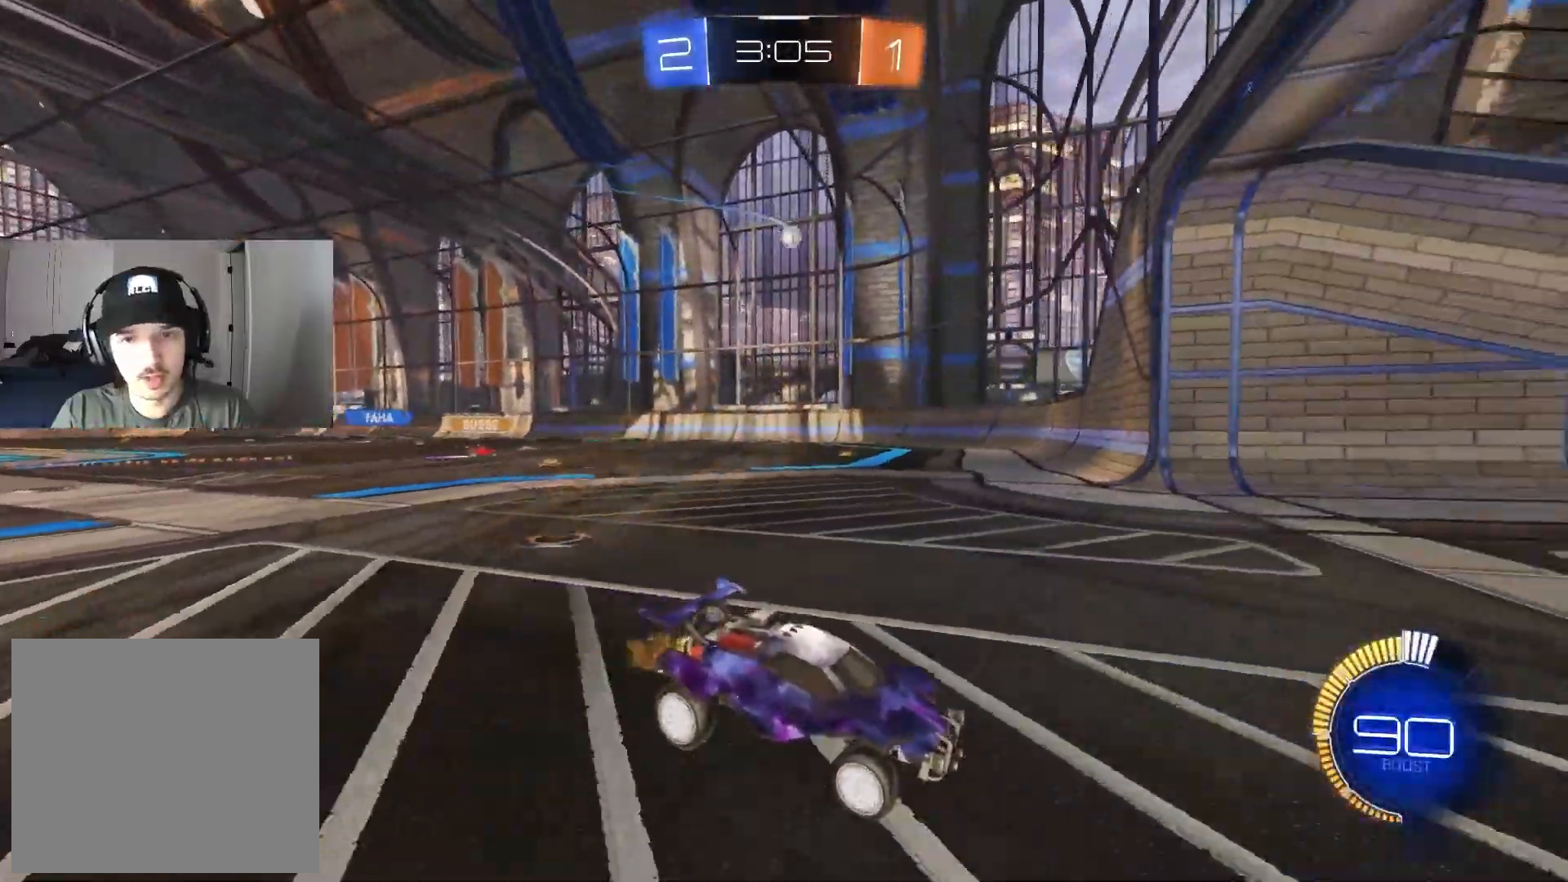
{"buttons": ["R2"], "left_stick": "left", "right_stick": "center", "events": [[50, "left_stick", "left"], [217, "L1", "down"], [367, "L1", "up"]]}
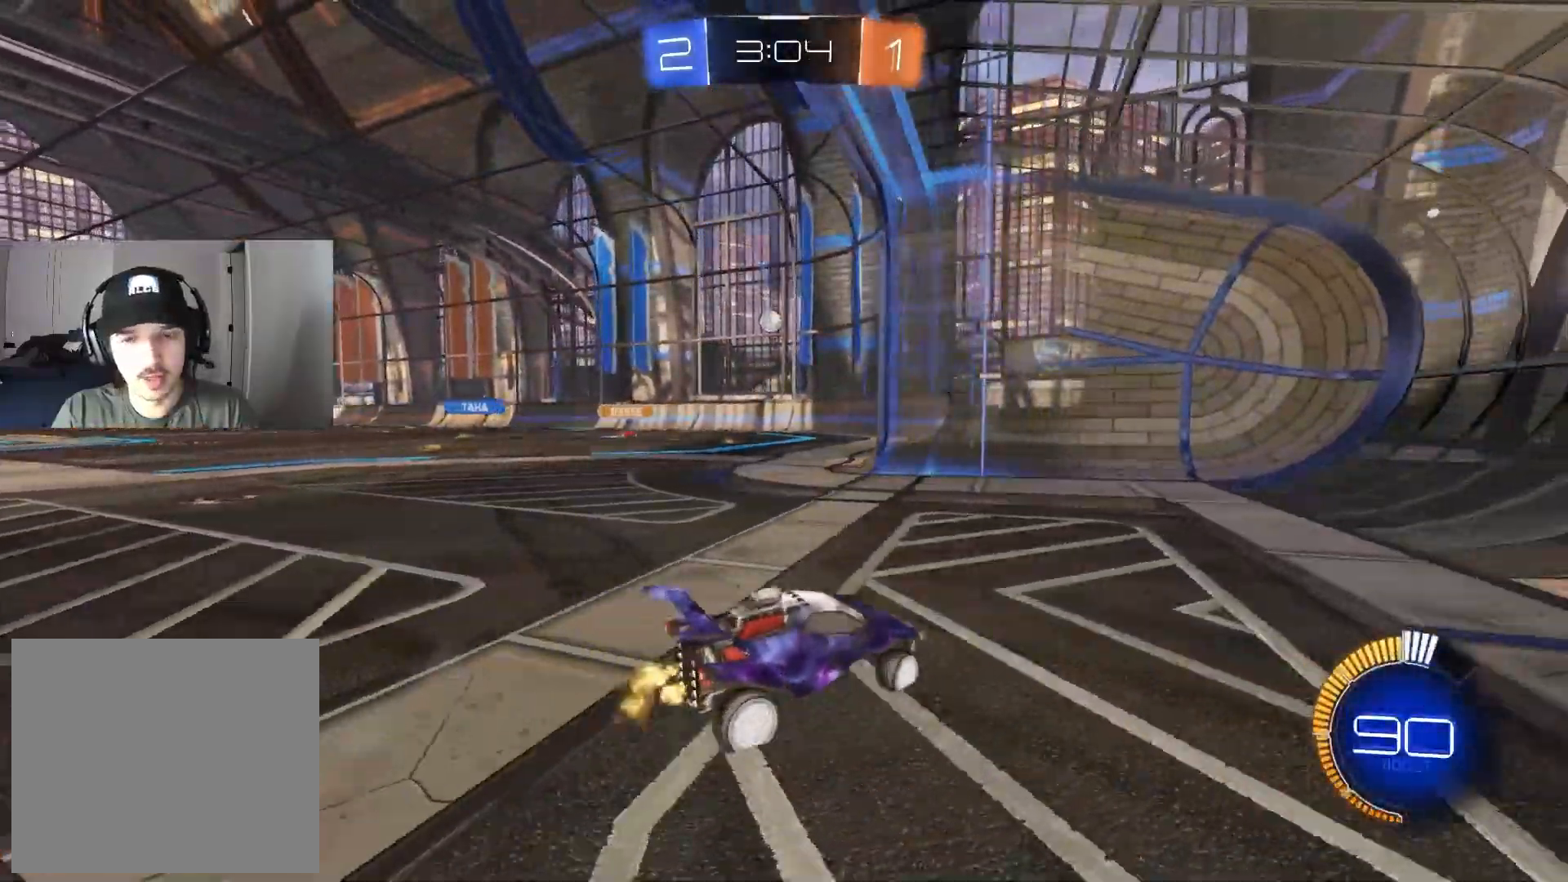
{"buttons": ["R2"], "left_stick": "center", "right_stick": "center", "events": [[500, "left_stick", "center"]]}
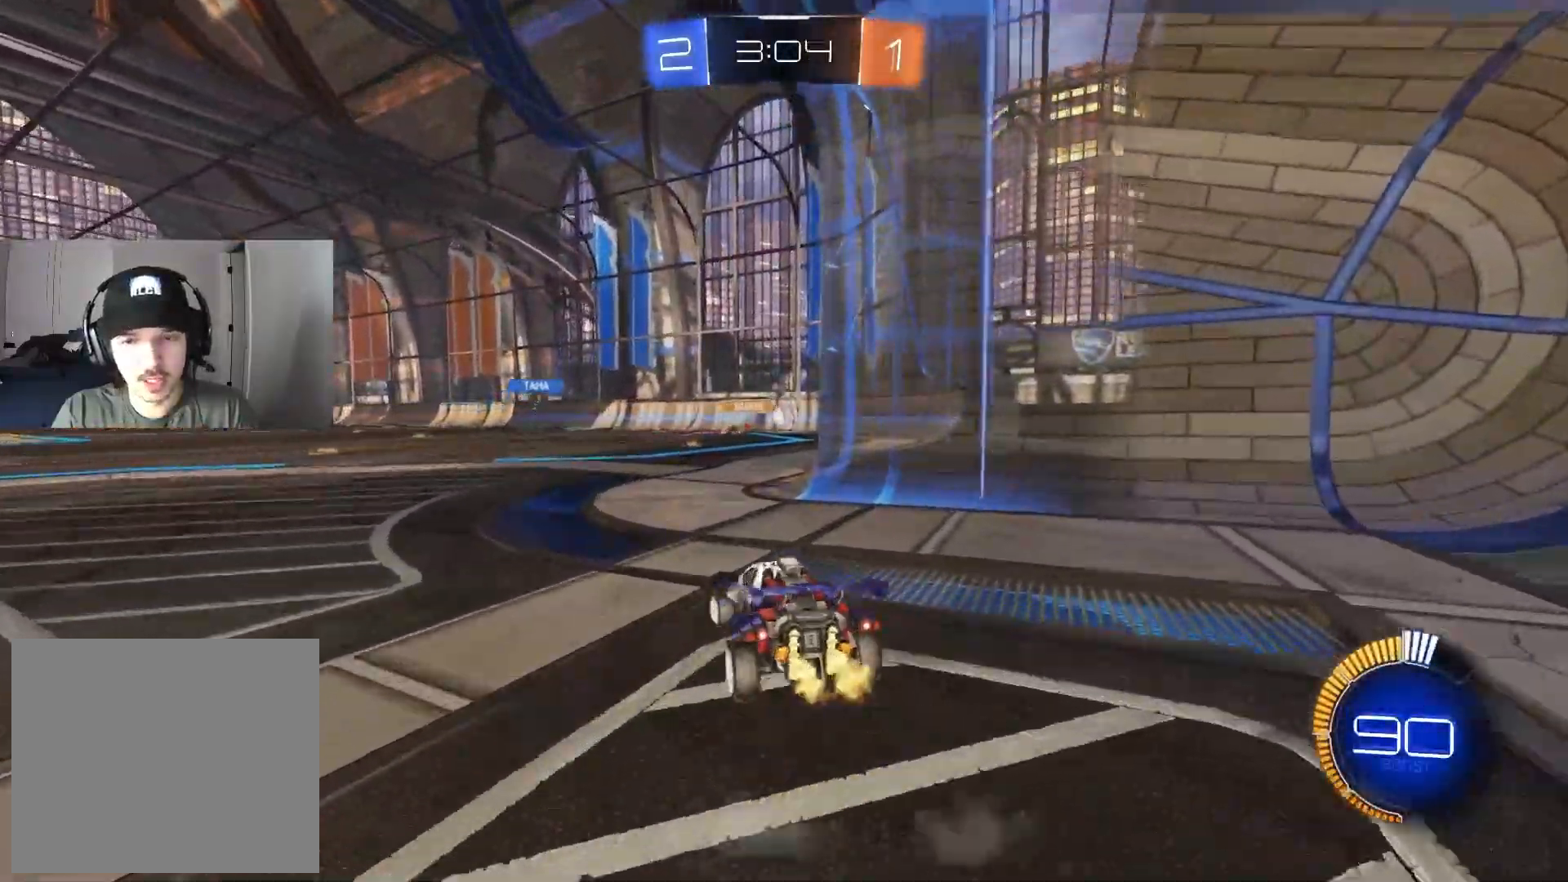
{"buttons": ["R2"], "left_stick": "right", "right_stick": "center", "events": [[200, "R2", "up"], [233, "left_stick", "down-right"], [333, "R2", "down"], [450, "left_stick", "center"], [500, "left_stick", "right"]]}
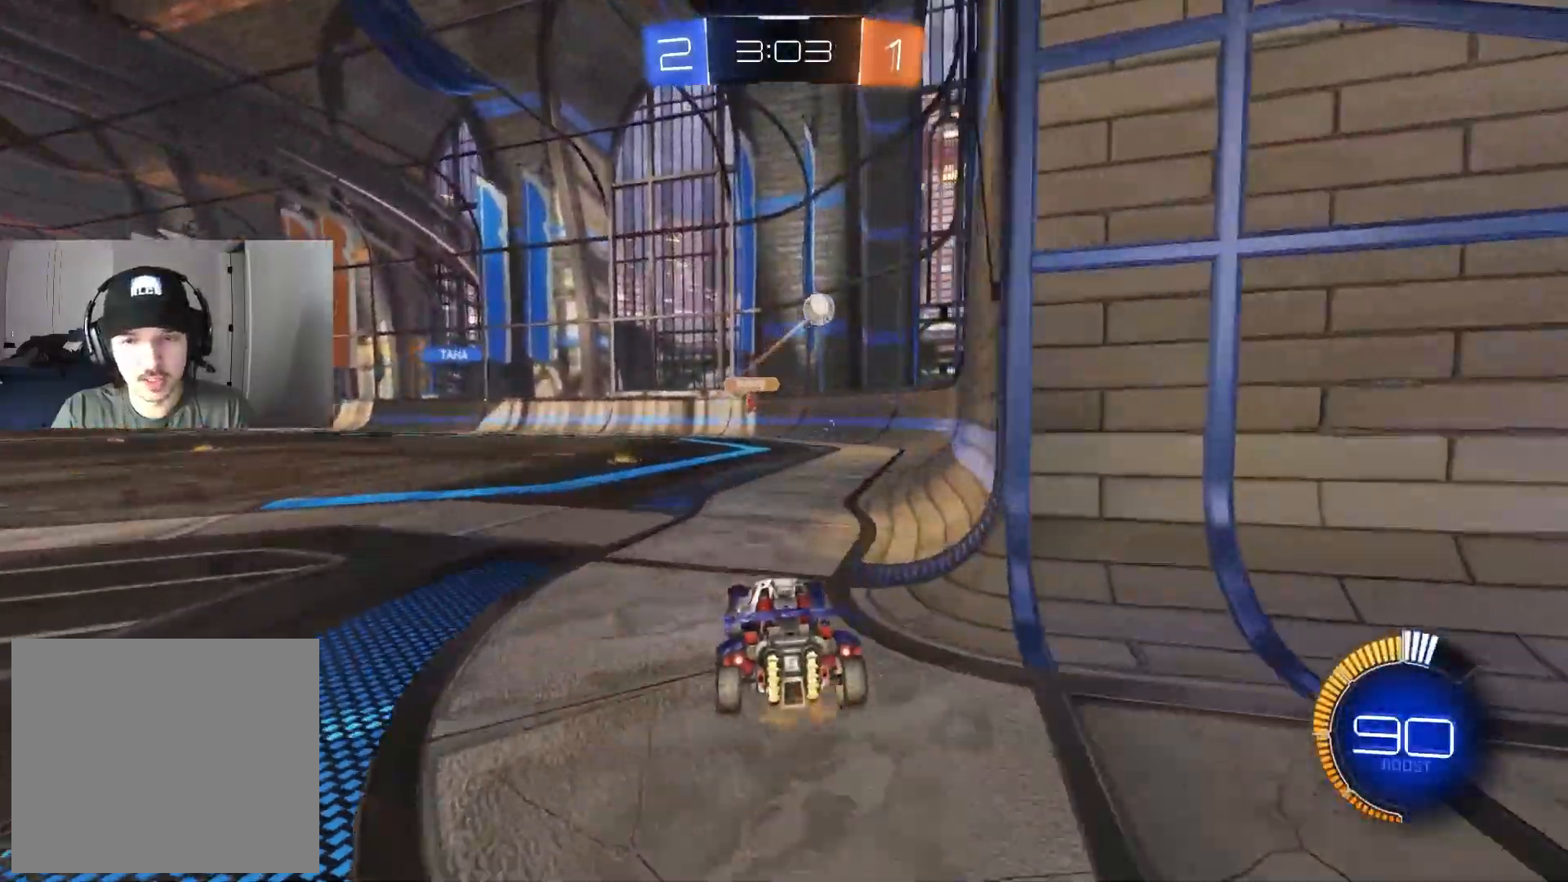
{"buttons": ["R2"], "left_stick": "right", "right_stick": "center", "events": [[33, "L1", "down"], [133, "L1", "up"]]}
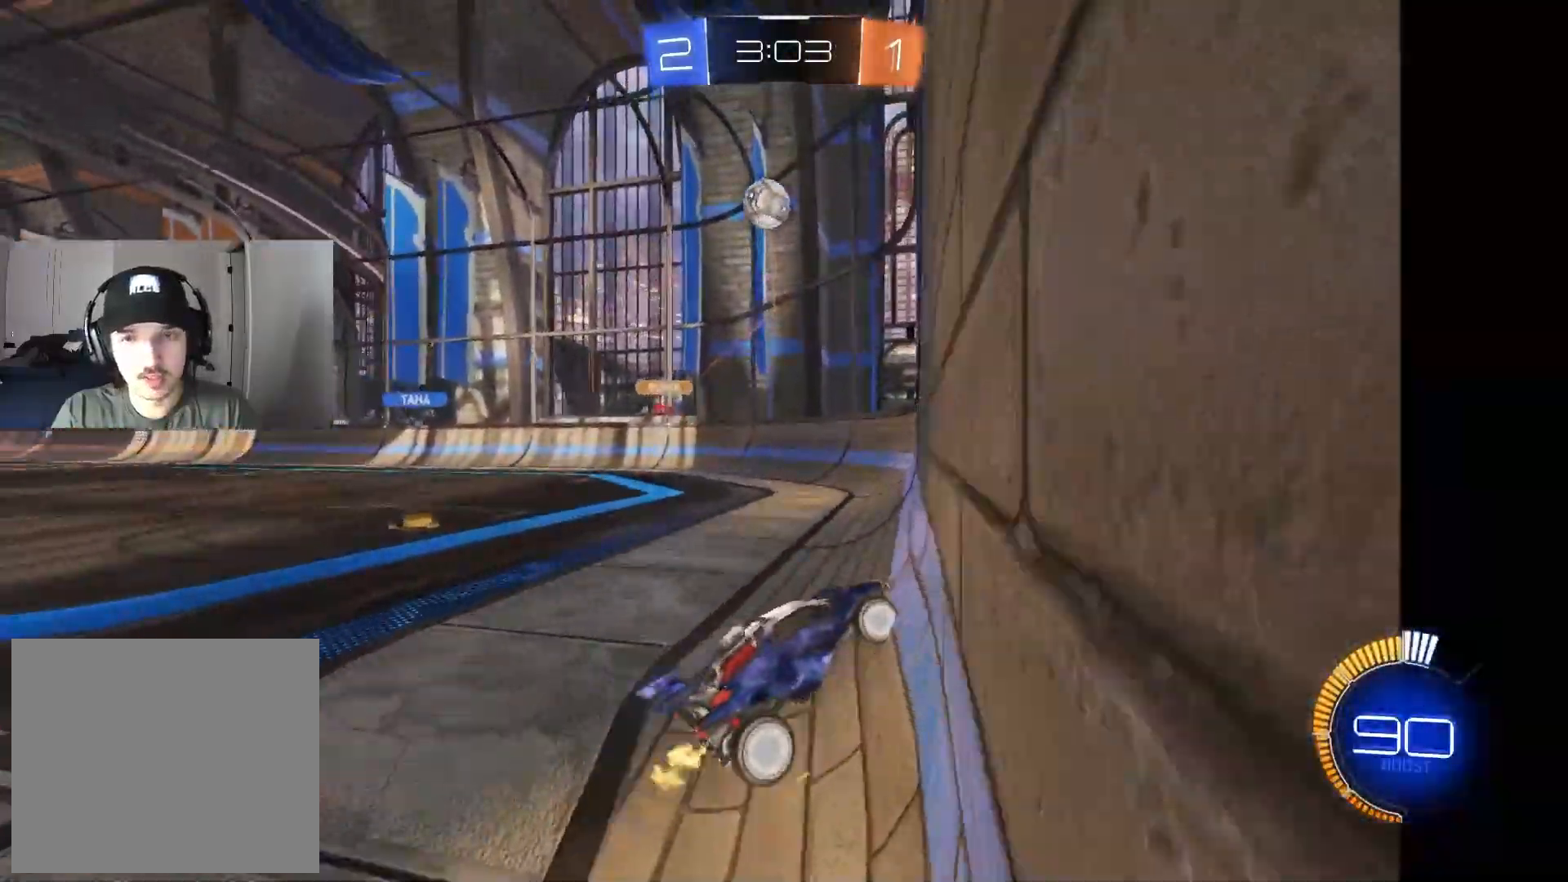
{"buttons": ["R2"], "left_stick": "center", "right_stick": "center", "events": [[200, "left_stick", "center"], [367, "left_stick", "right"], [417, "left_stick", "center"]]}
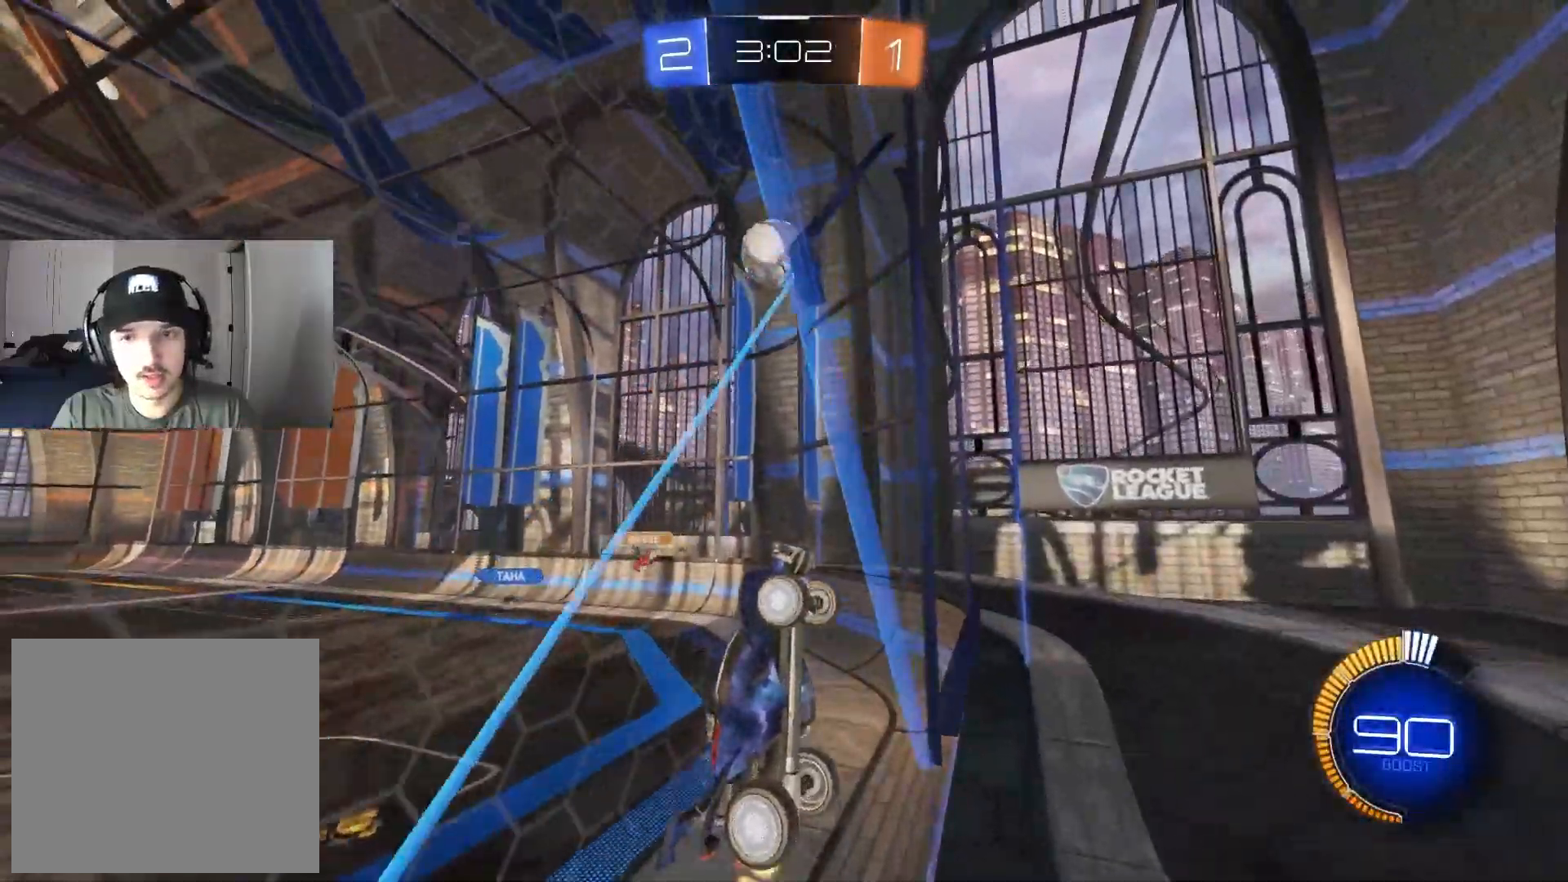
{"buttons": ["R1", "R2"], "left_stick": "up-left", "right_stick": "center", "events": [[317, "CROSS", "down"], [350, "left_stick", "left"], [367, "R1", "down"], [450, "CROSS", "up"], [500, "left_stick", "up-left"]]}
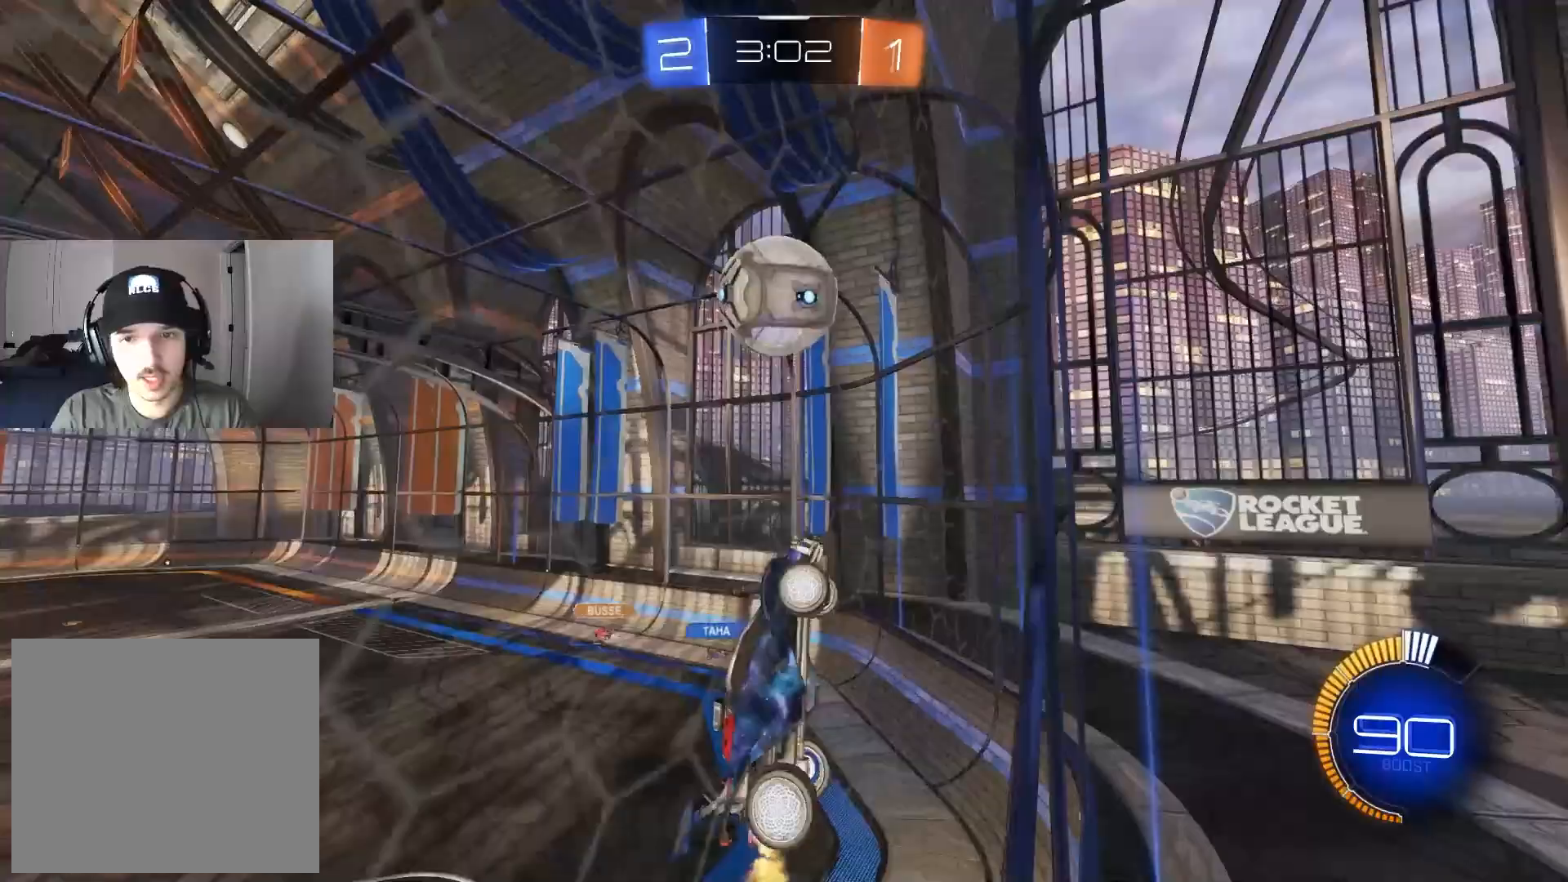
{"buttons": ["CIRCLE", "R1", "R2"], "left_stick": "up-right", "right_stick": "center", "events": [[100, "left_stick", "up"], [233, "left_stick", "up-right"], [300, "CIRCLE", "down"]]}
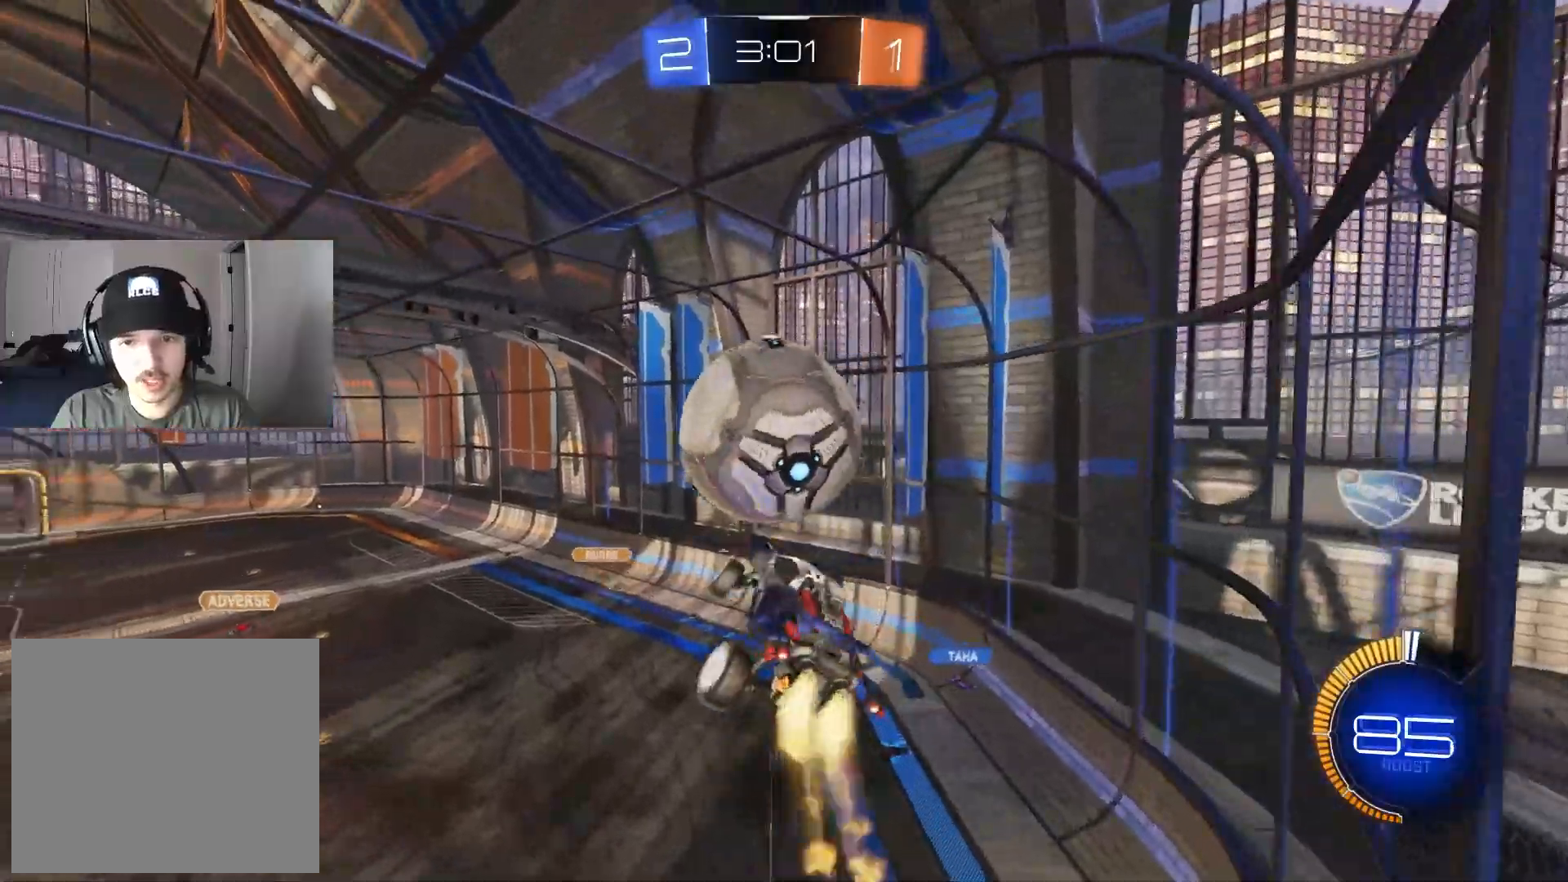
{"buttons": ["R1", "R2"], "left_stick": "up", "right_stick": "center", "events": [[117, "left_stick", "down-right"], [200, "left_stick", "down-left"], [283, "CIRCLE", "up"], [283, "R1", "up"], [300, "left_stick", "center"], [350, "CROSS", "down"], [433, "R1", "down"], [433, "left_stick", "up-left"], [483, "CROSS", "up"], [483, "left_stick", "up"]]}
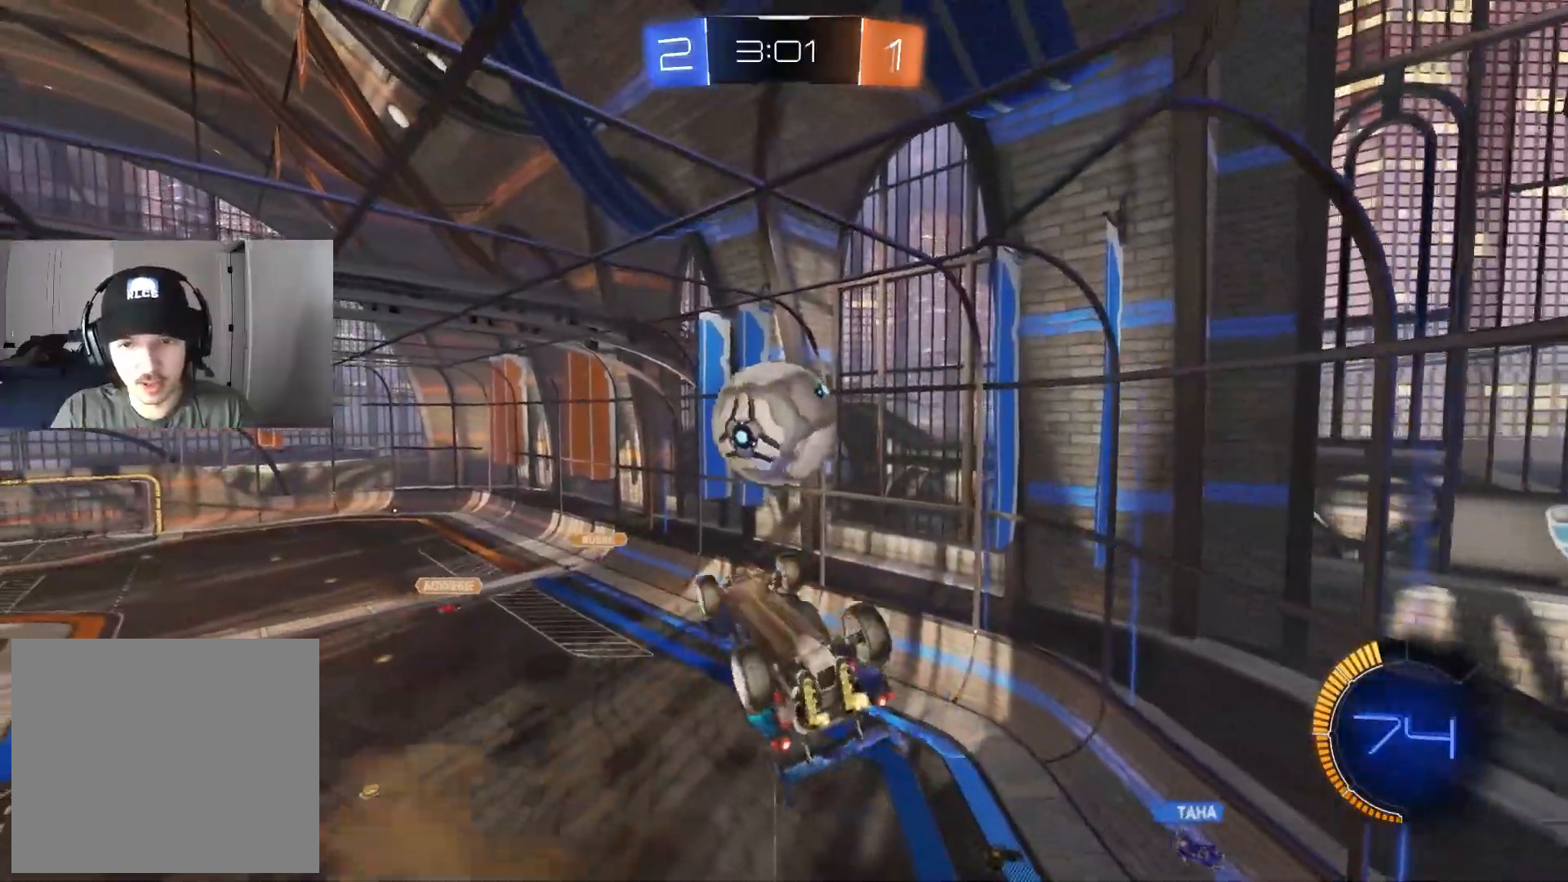
{"buttons": ["CIRCLE", "R1", "R2"], "left_stick": "left", "right_stick": "center", "events": [[17, "left_stick", "up-right"], [100, "CIRCLE", "down"], [200, "left_stick", "down-right"], [283, "left_stick", "left"]]}
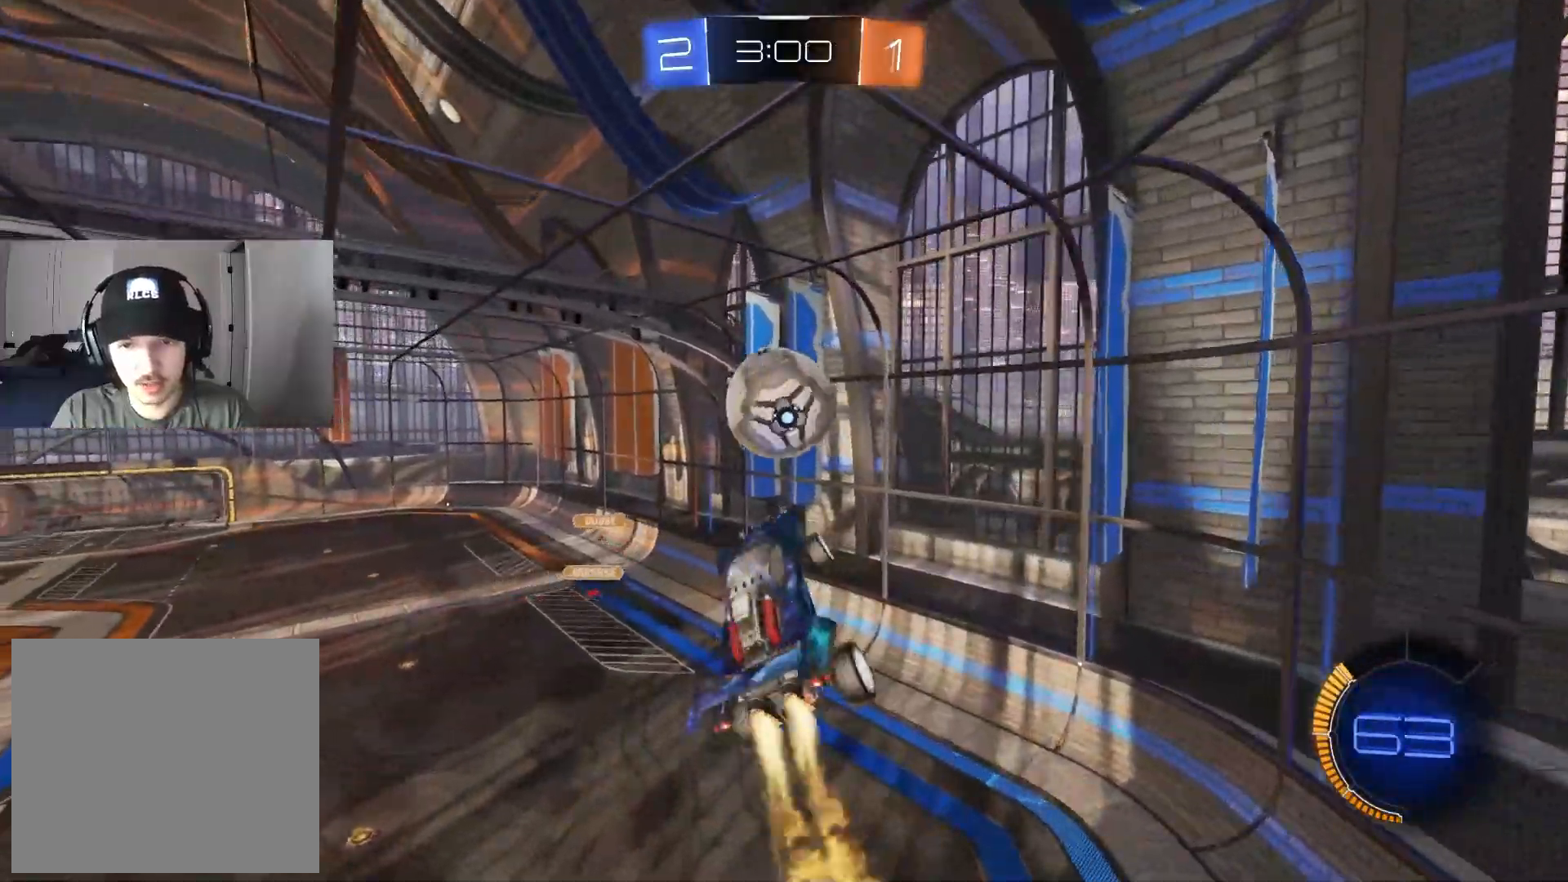
{"buttons": [], "left_stick": "center", "right_stick": "center", "events": [[17, "left_stick", "right"], [117, "CIRCLE", "up"], [167, "R2", "up"], [200, "left_stick", "center"], [433, "R1", "up"]]}
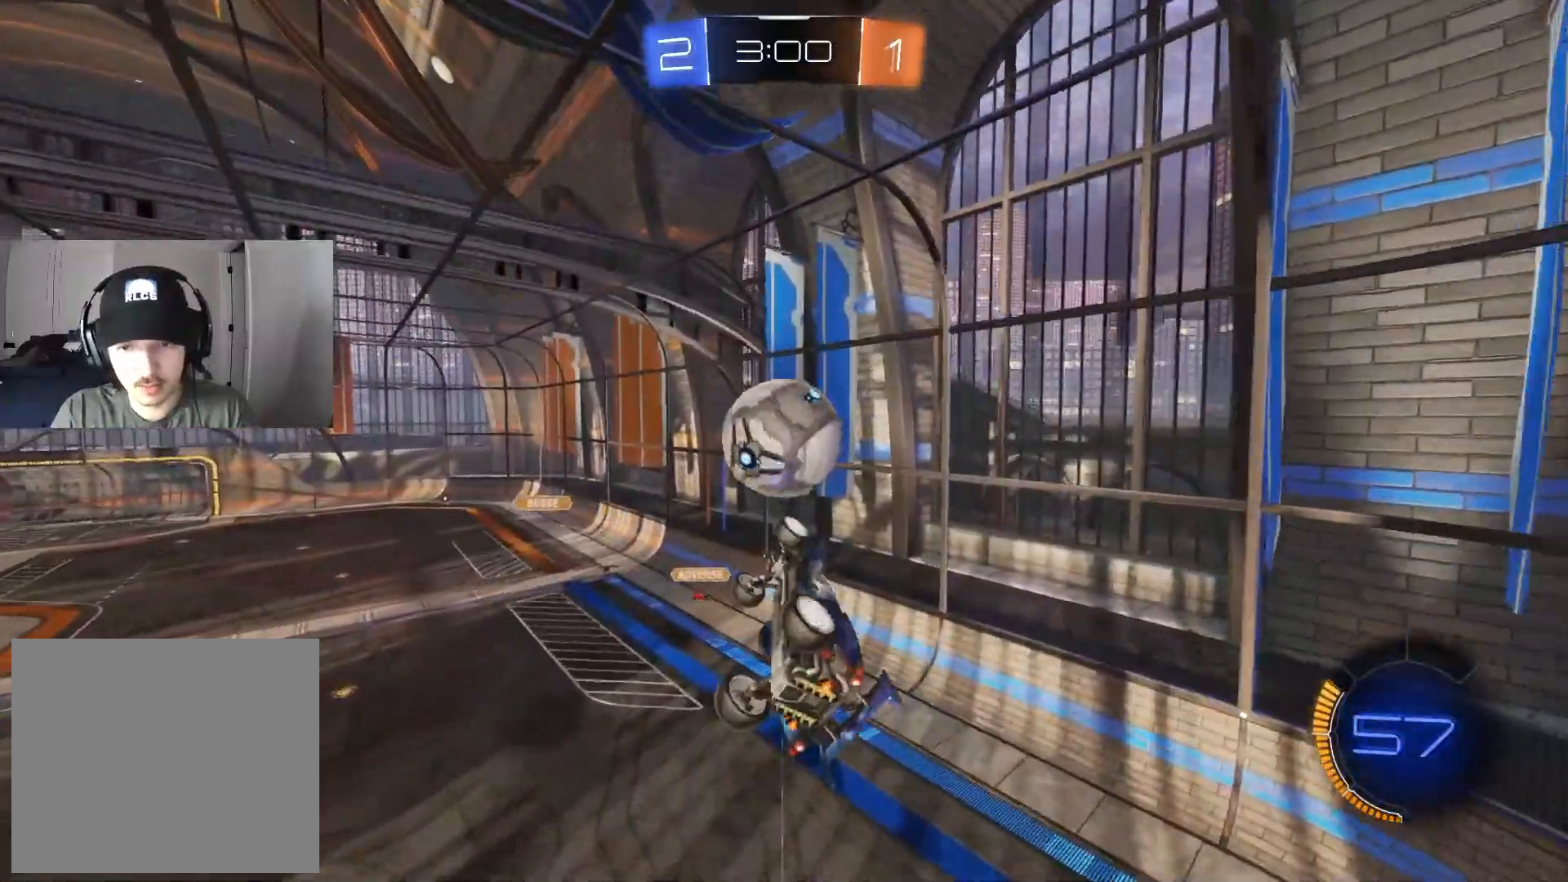
{"buttons": ["R1", "R2"], "left_stick": "down-left", "right_stick": "center", "events": [[300, "R1", "down"], [333, "R2", "down"], [333, "left_stick", "up-left"], [483, "left_stick", "down-left"]]}
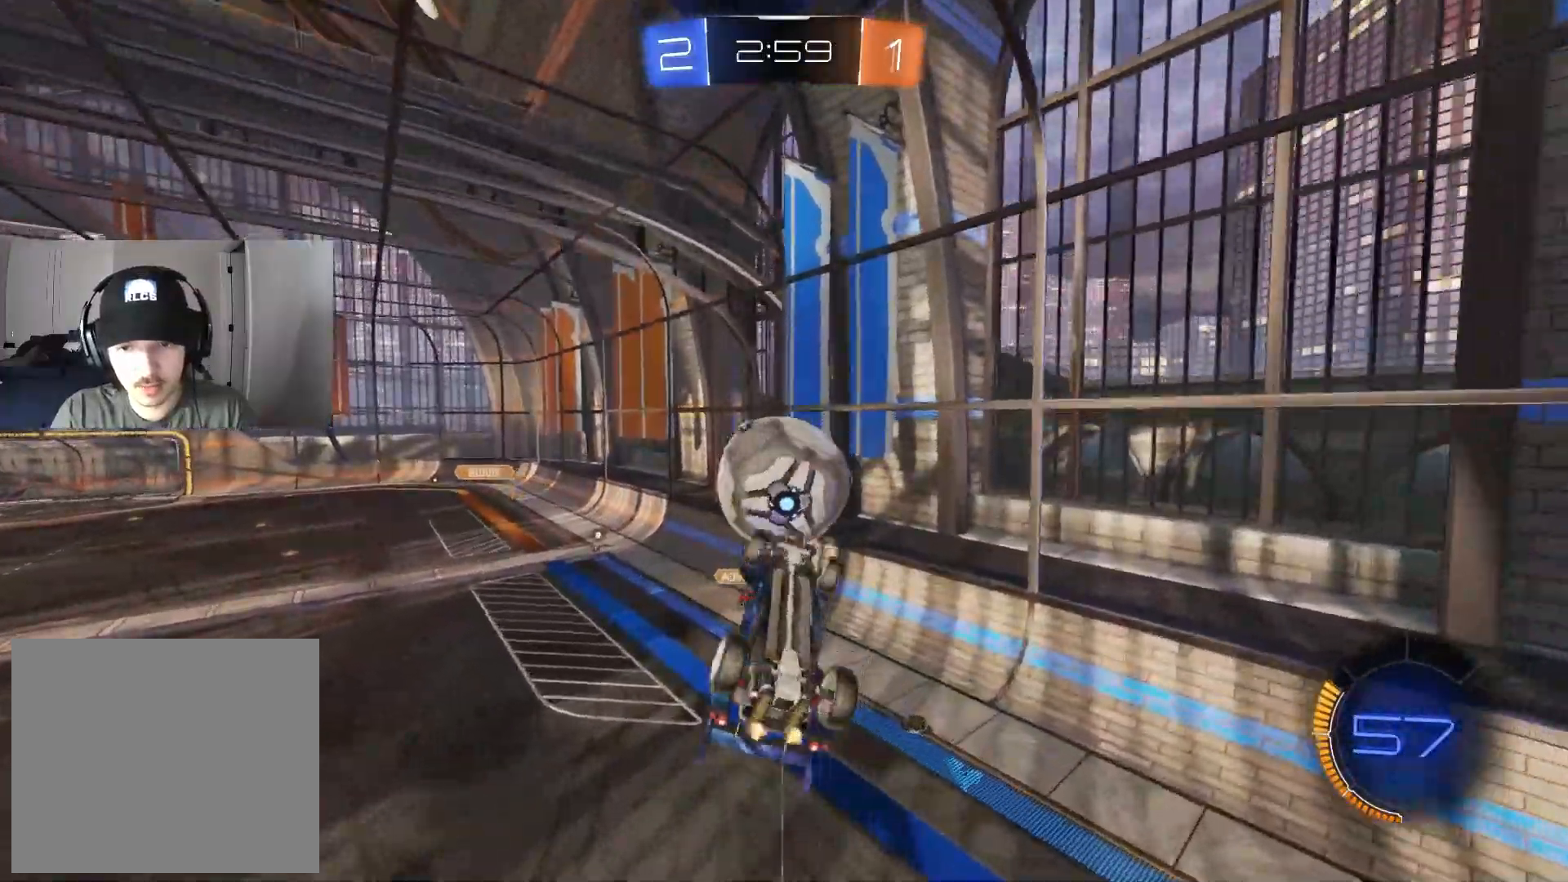
{"buttons": ["R2"], "left_stick": "center", "right_stick": "center", "events": [[83, "left_stick", "center"], [117, "CIRCLE", "down"], [183, "TRIANGLE", "down"], [183, "left_stick", "down-left"], [300, "TRIANGLE", "up"], [317, "R1", "up"], [333, "left_stick", "center"], [450, "CIRCLE", "up"]]}
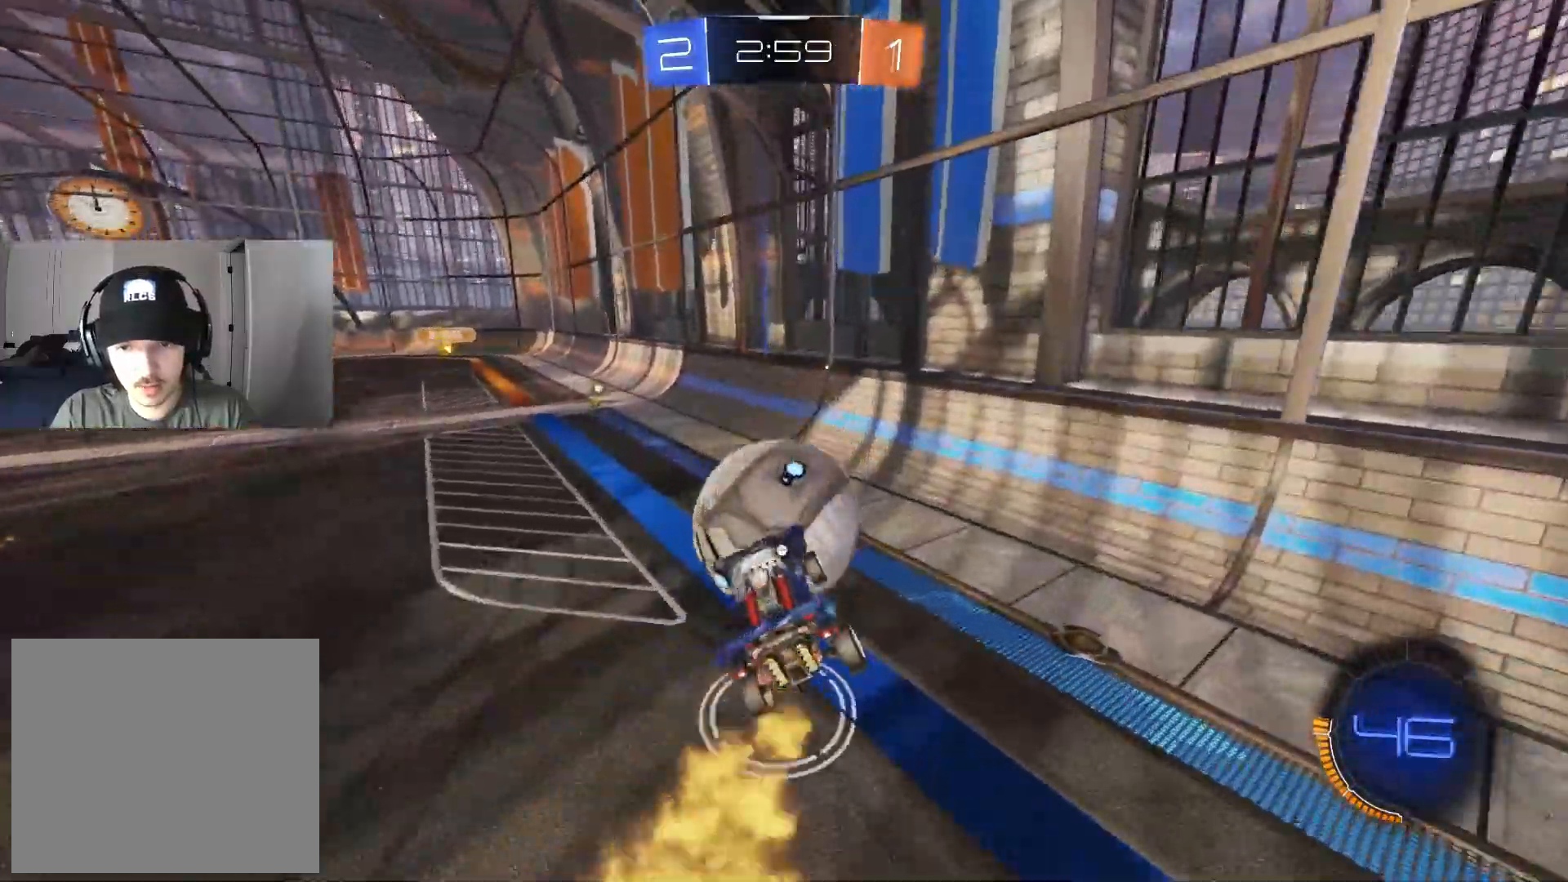
{"buttons": ["R2"], "left_stick": "center", "right_stick": "center", "events": [[33, "left_stick", "up"], [117, "left_stick", "center"], [150, "TRIANGLE", "down"], [267, "TRIANGLE", "up"]]}
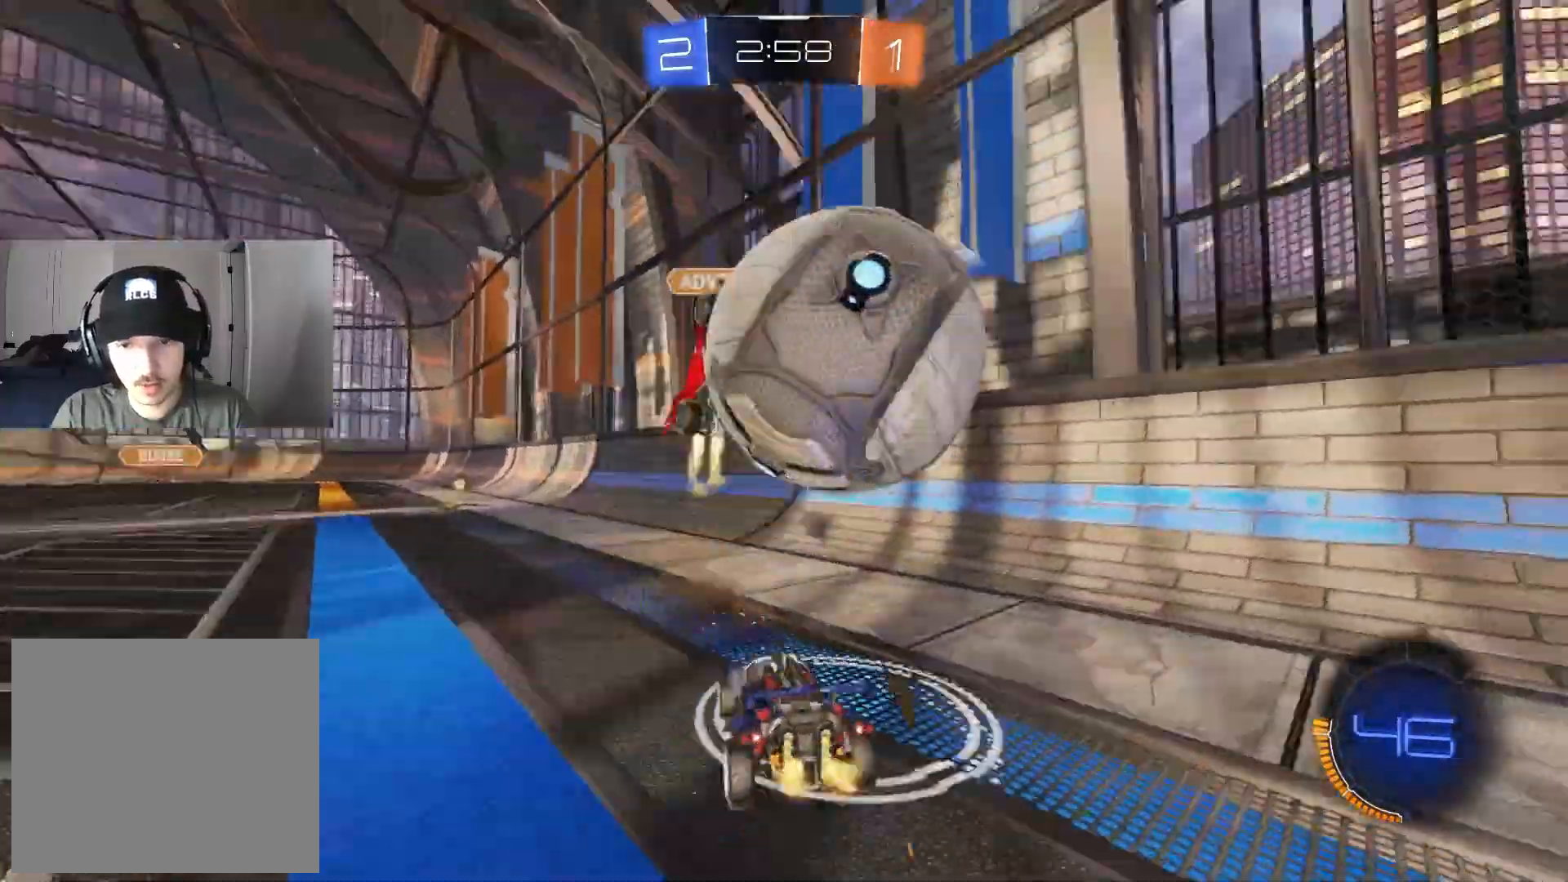
{"buttons": ["CIRCLE", "R2"], "left_stick": "center", "right_stick": "center", "events": [[17, "TRIANGLE", "down"], [133, "TRIANGLE", "up"], [133, "left_stick", "left"], [233, "CIRCLE", "down"], [250, "left_stick", "center"]]}
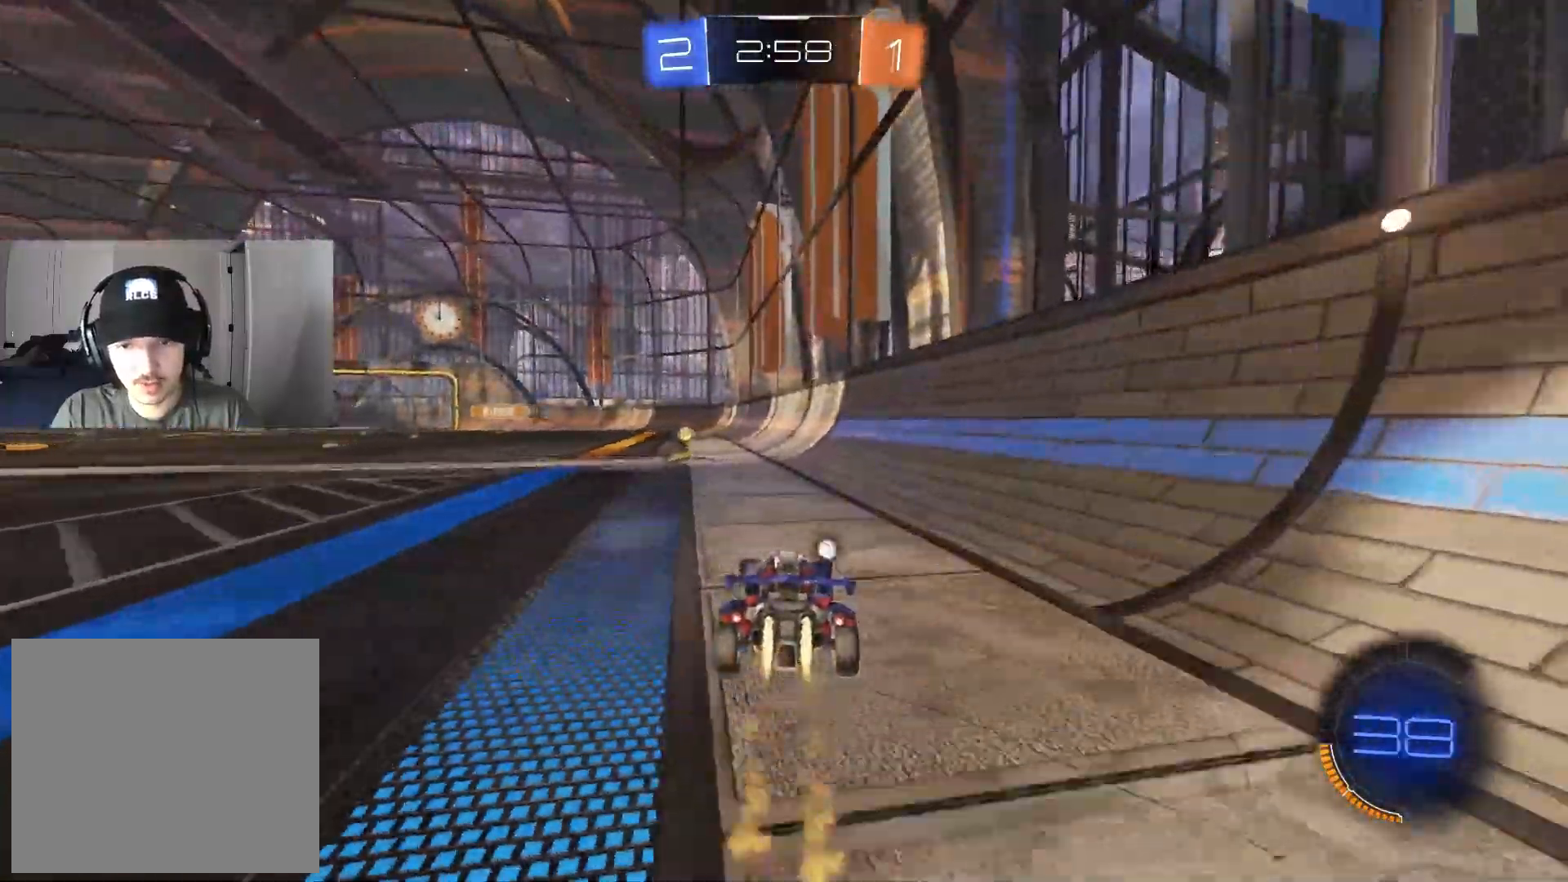
{"buttons": ["L1", "R2"], "left_stick": "left", "right_stick": "center", "events": [[133, "TRIANGLE", "down"], [233, "TRIANGLE", "up"], [250, "left_stick", "left"], [400, "CIRCLE", "up"], [417, "L1", "down"]]}
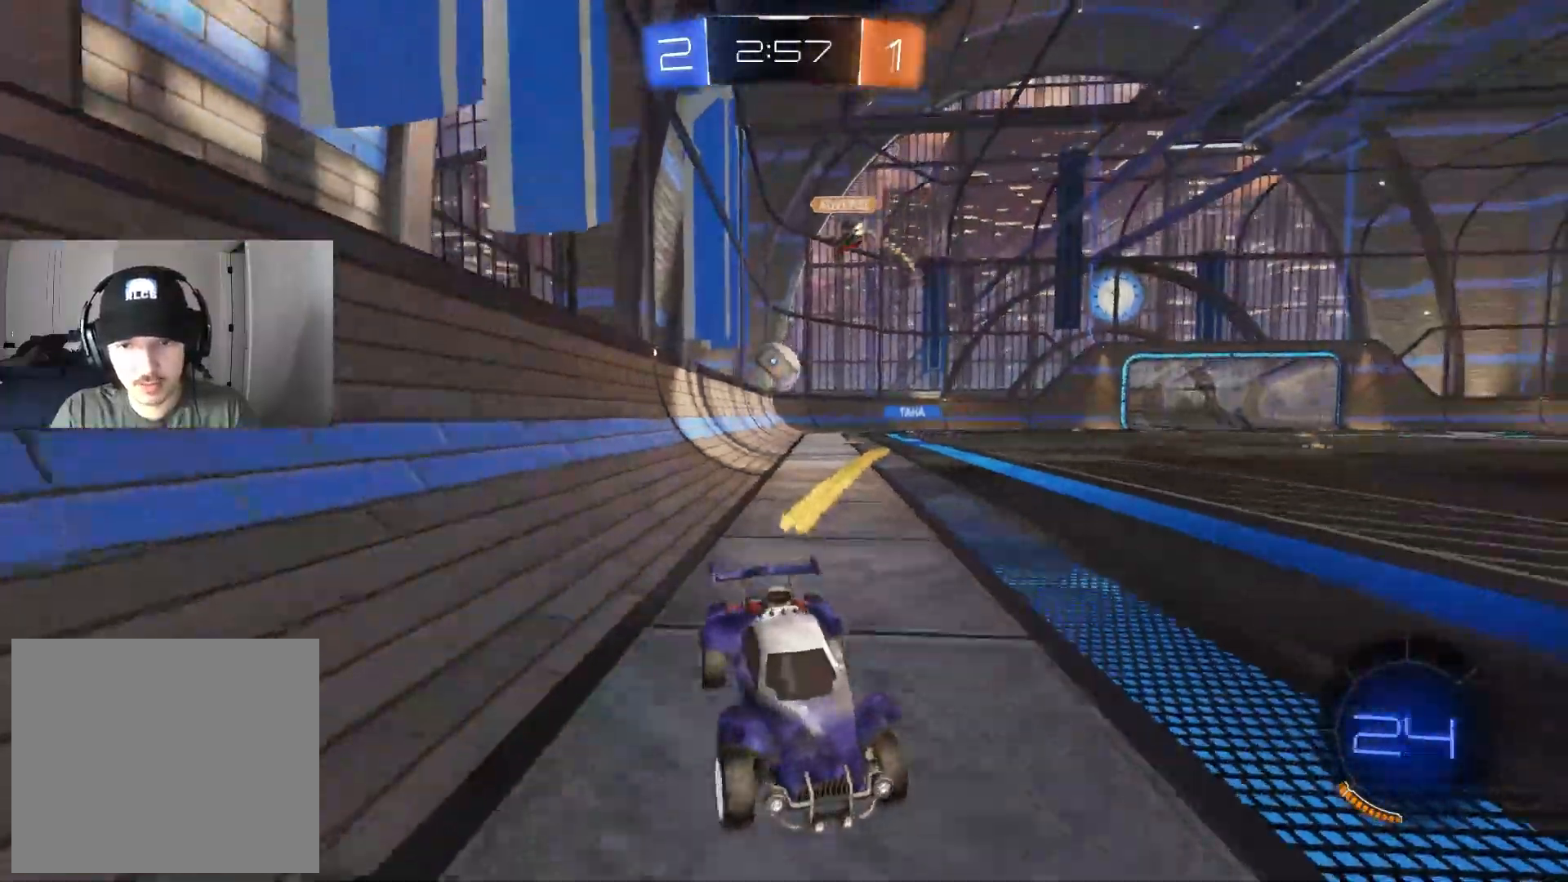
{"buttons": ["CIRCLE", "R2"], "left_stick": "left", "right_stick": "center", "events": [[33, "L1", "up"], [317, "L1", "down"], [367, "L1", "up"], [417, "CIRCLE", "down"]]}
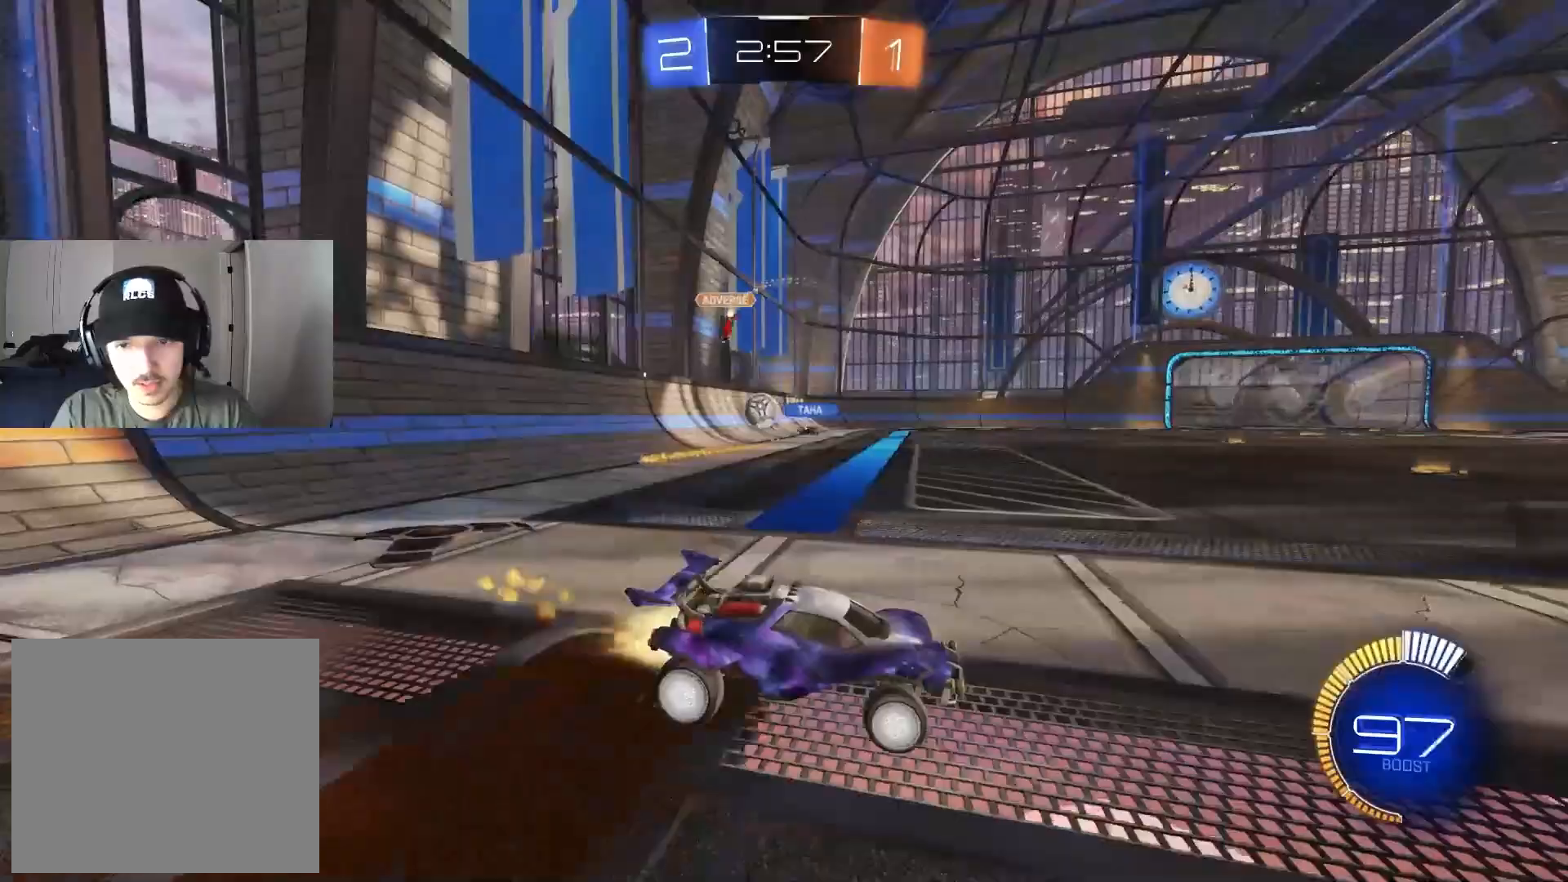
{"buttons": ["CIRCLE", "R2"], "left_stick": "center", "right_stick": "center", "events": [[500, "left_stick", "center"]]}
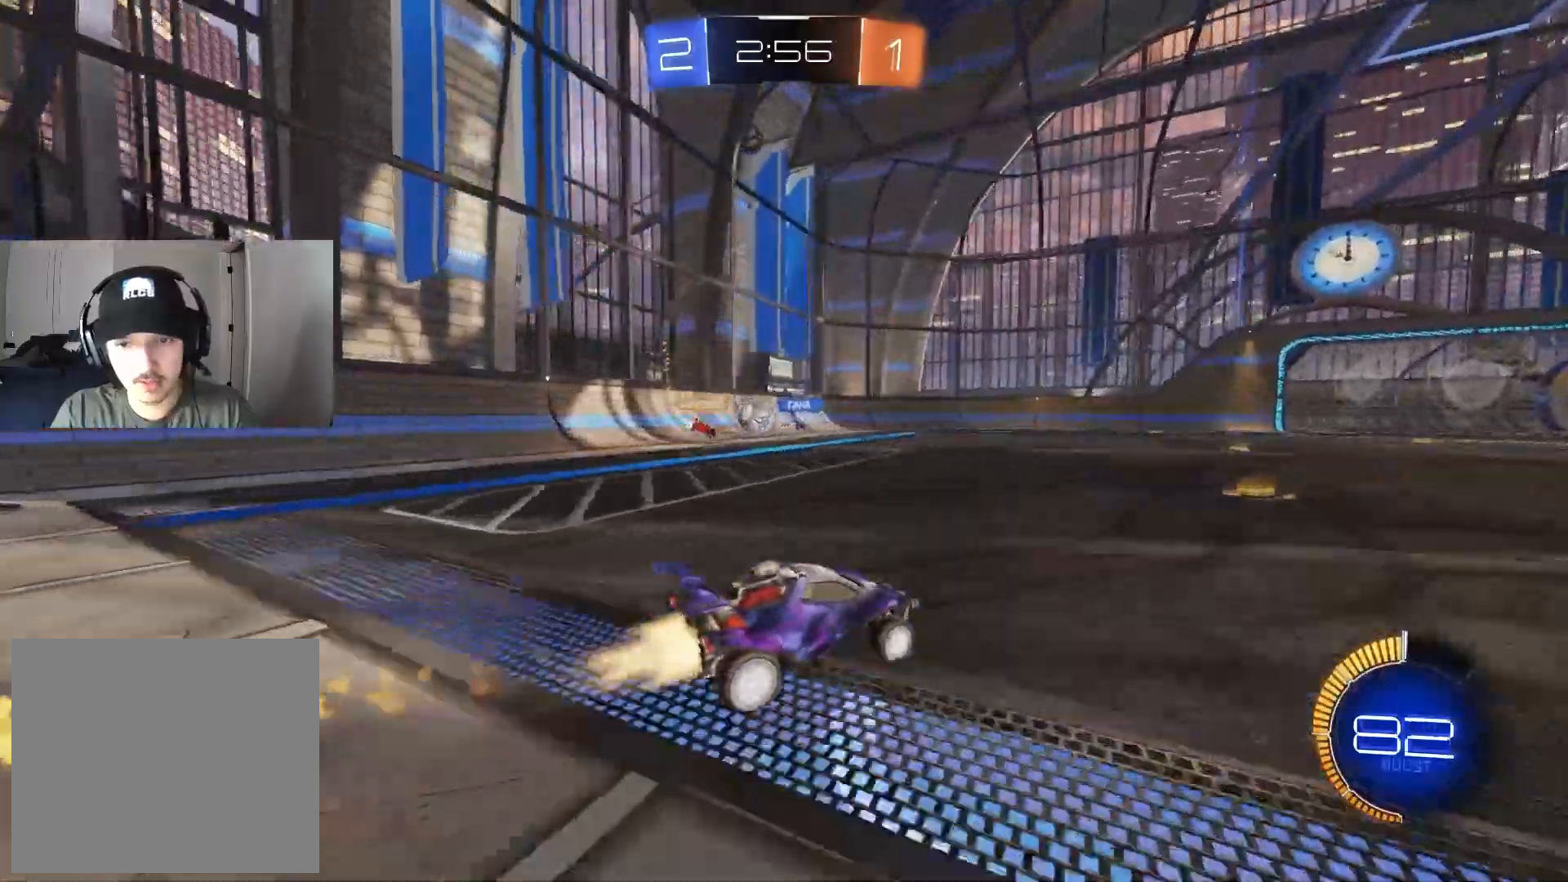
{"buttons": ["R2"], "left_stick": "right", "right_stick": "center", "events": [[317, "left_stick", "left"], [400, "left_stick", "center"], [500, "CIRCLE", "up"], [500, "left_stick", "right"]]}
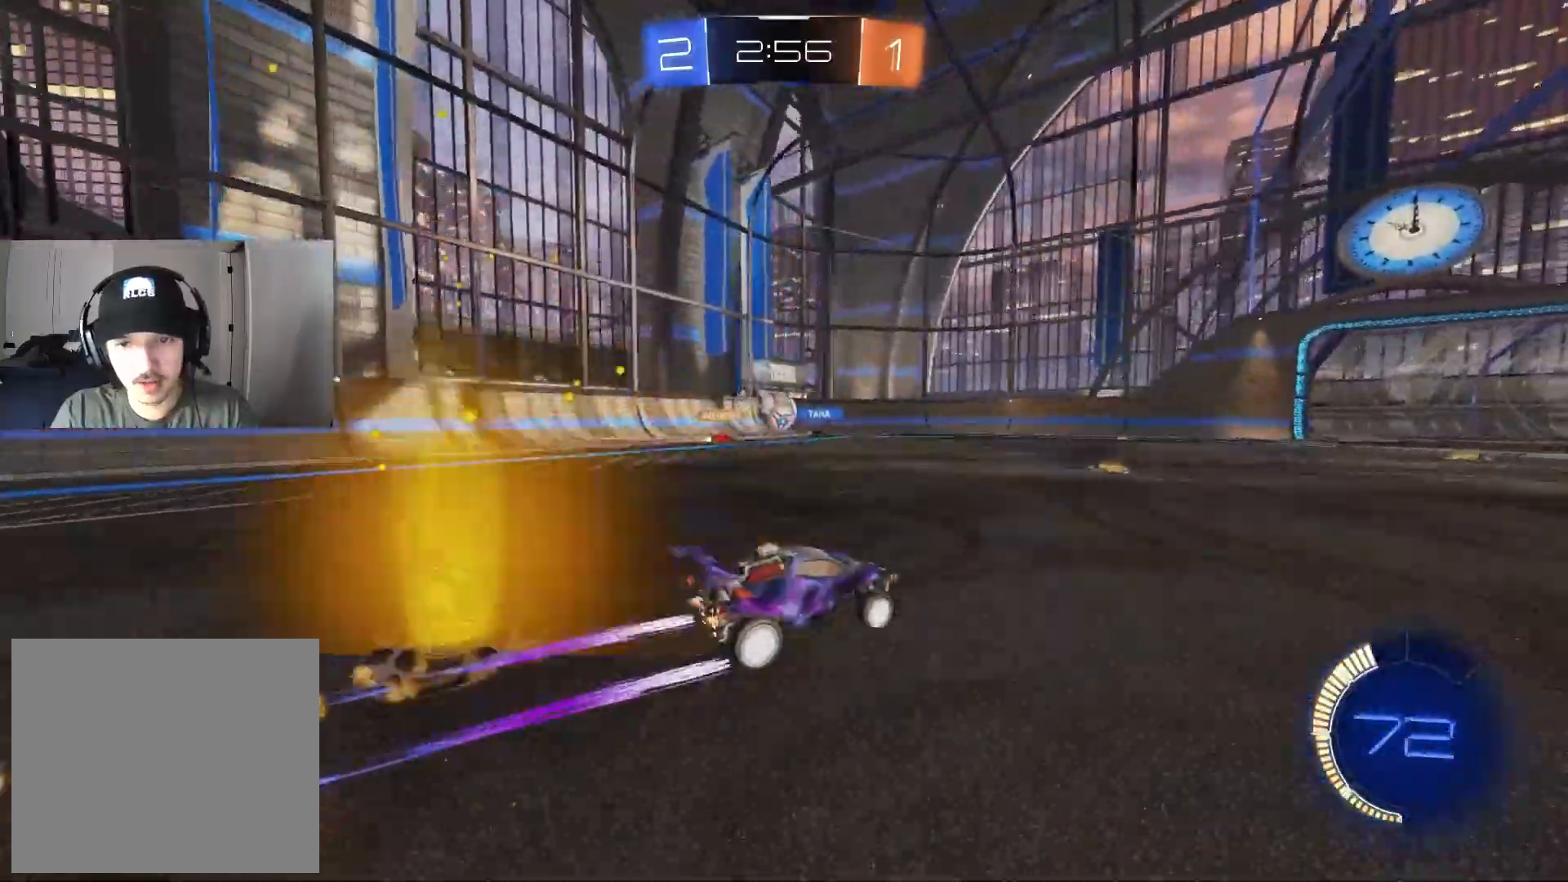
{"buttons": ["R2"], "left_stick": "center", "right_stick": "center", "events": [[50, "left_stick", "center"], [283, "left_stick", "right"], [333, "left_stick", "center"]]}
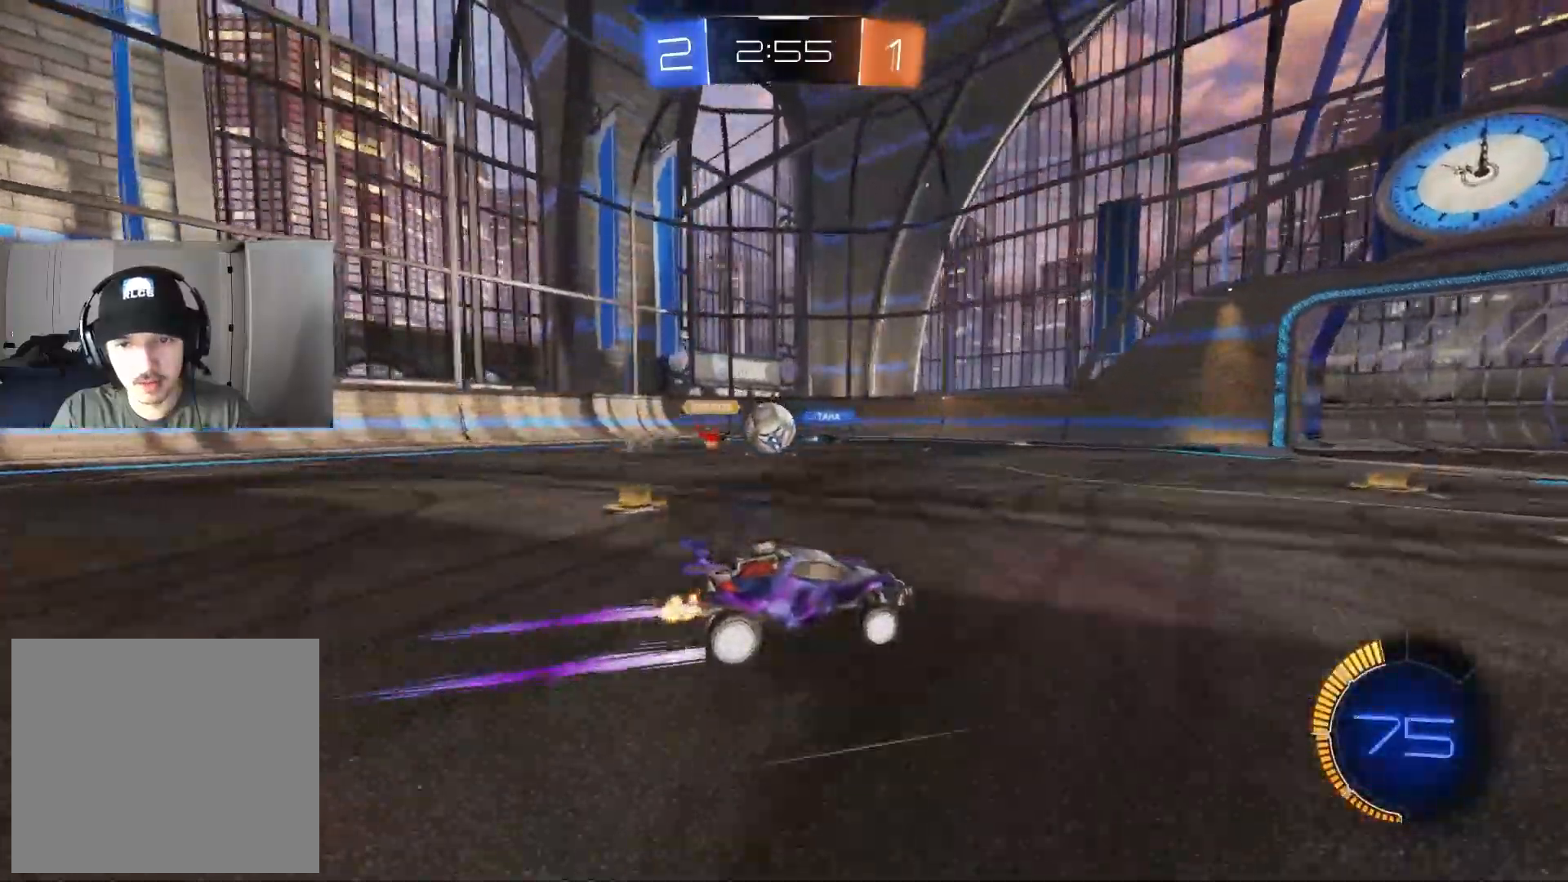
{"buttons": ["R2"], "left_stick": "center", "right_stick": "center", "events": []}
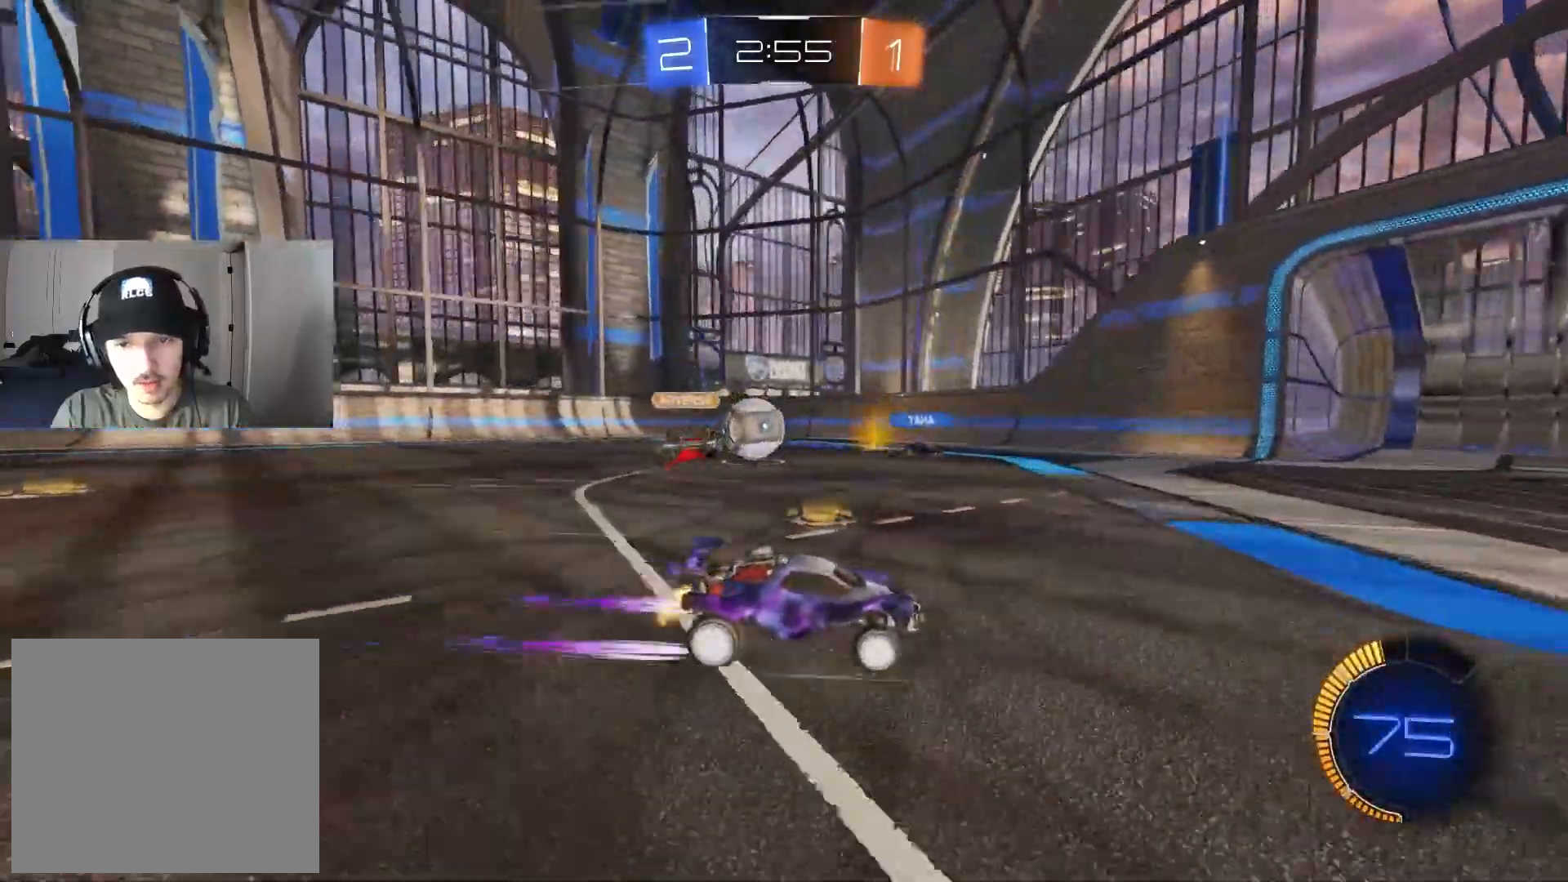
{"buttons": [], "left_stick": "left", "right_stick": "center", "events": [[317, "left_stick", "left"], [450, "R2", "up"]]}
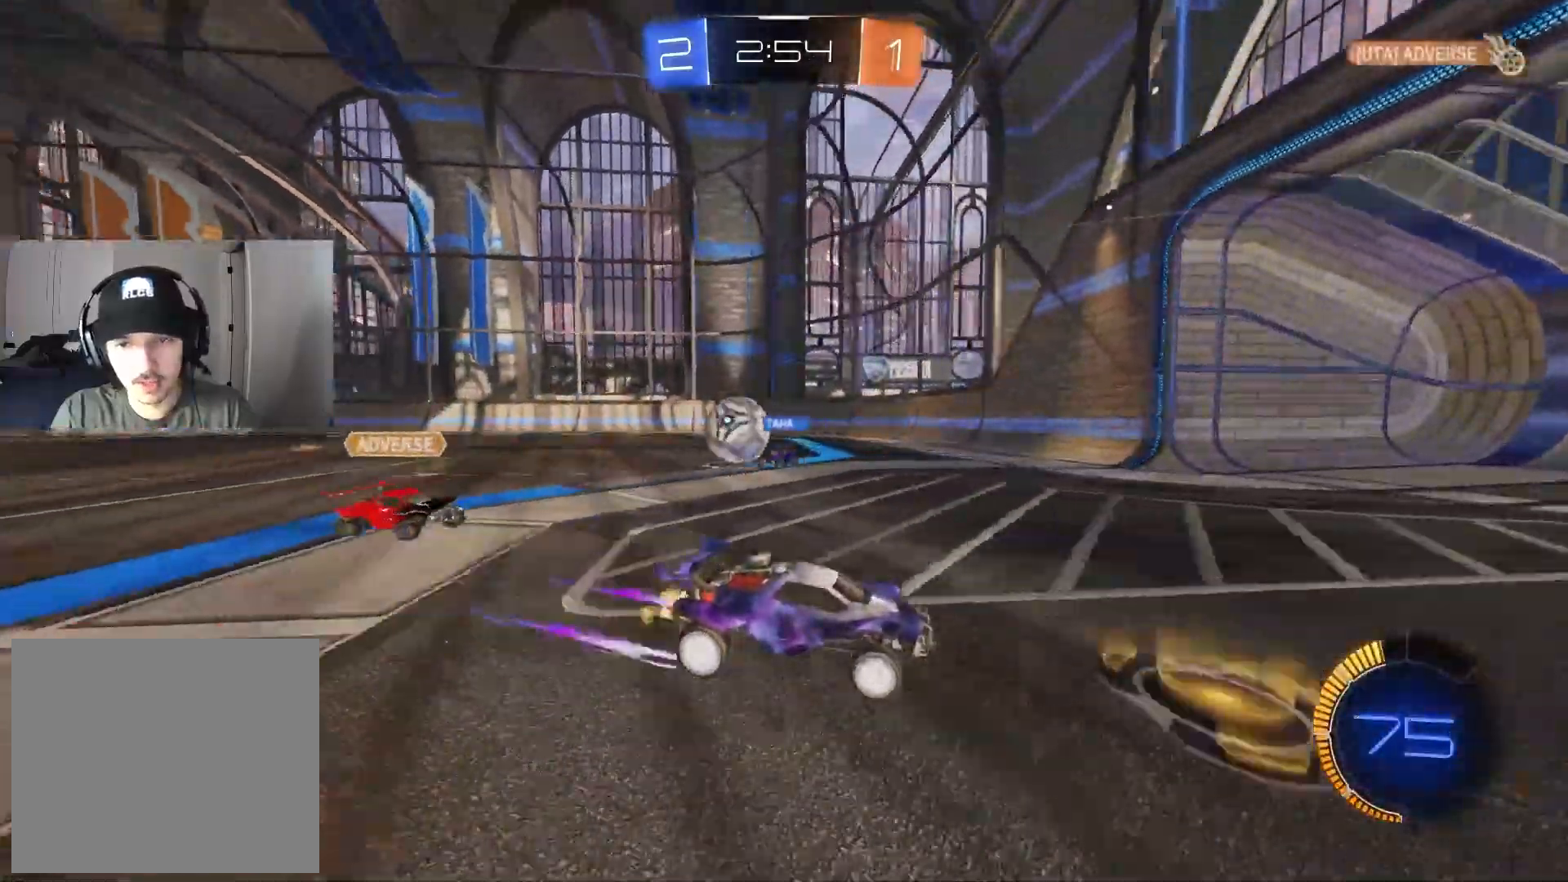
{"buttons": ["L1", "R2"], "left_stick": "right", "right_stick": "center", "events": [[100, "R2", "down"], [350, "left_stick", "right"], [400, "L1", "down"]]}
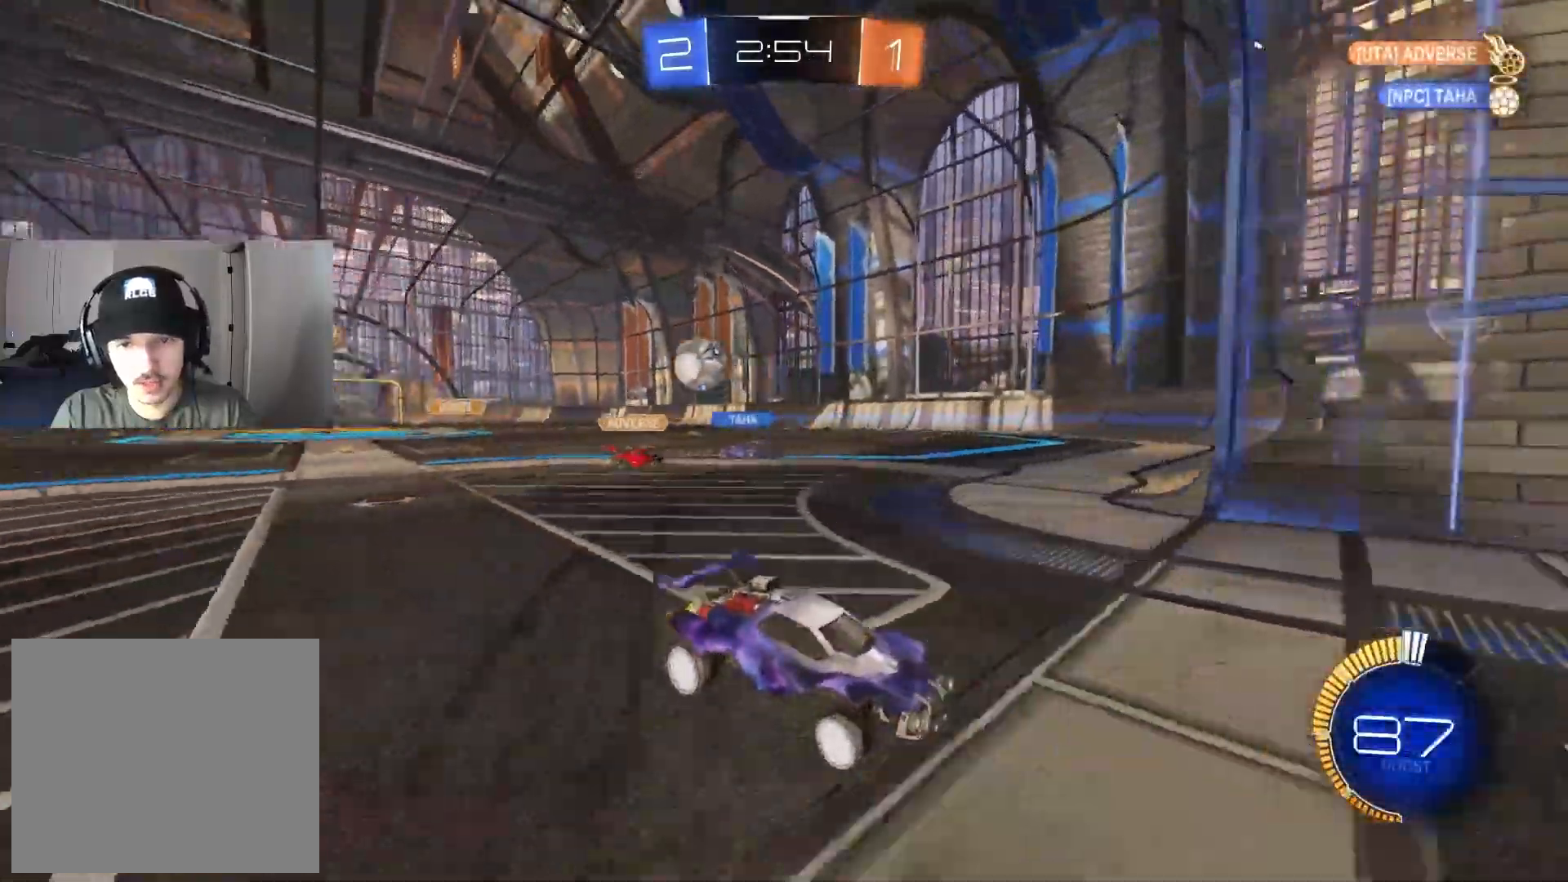
{"buttons": ["L1", "R2"], "left_stick": "right", "right_stick": "center", "events": [[83, "L1", "up"], [433, "L1", "down"]]}
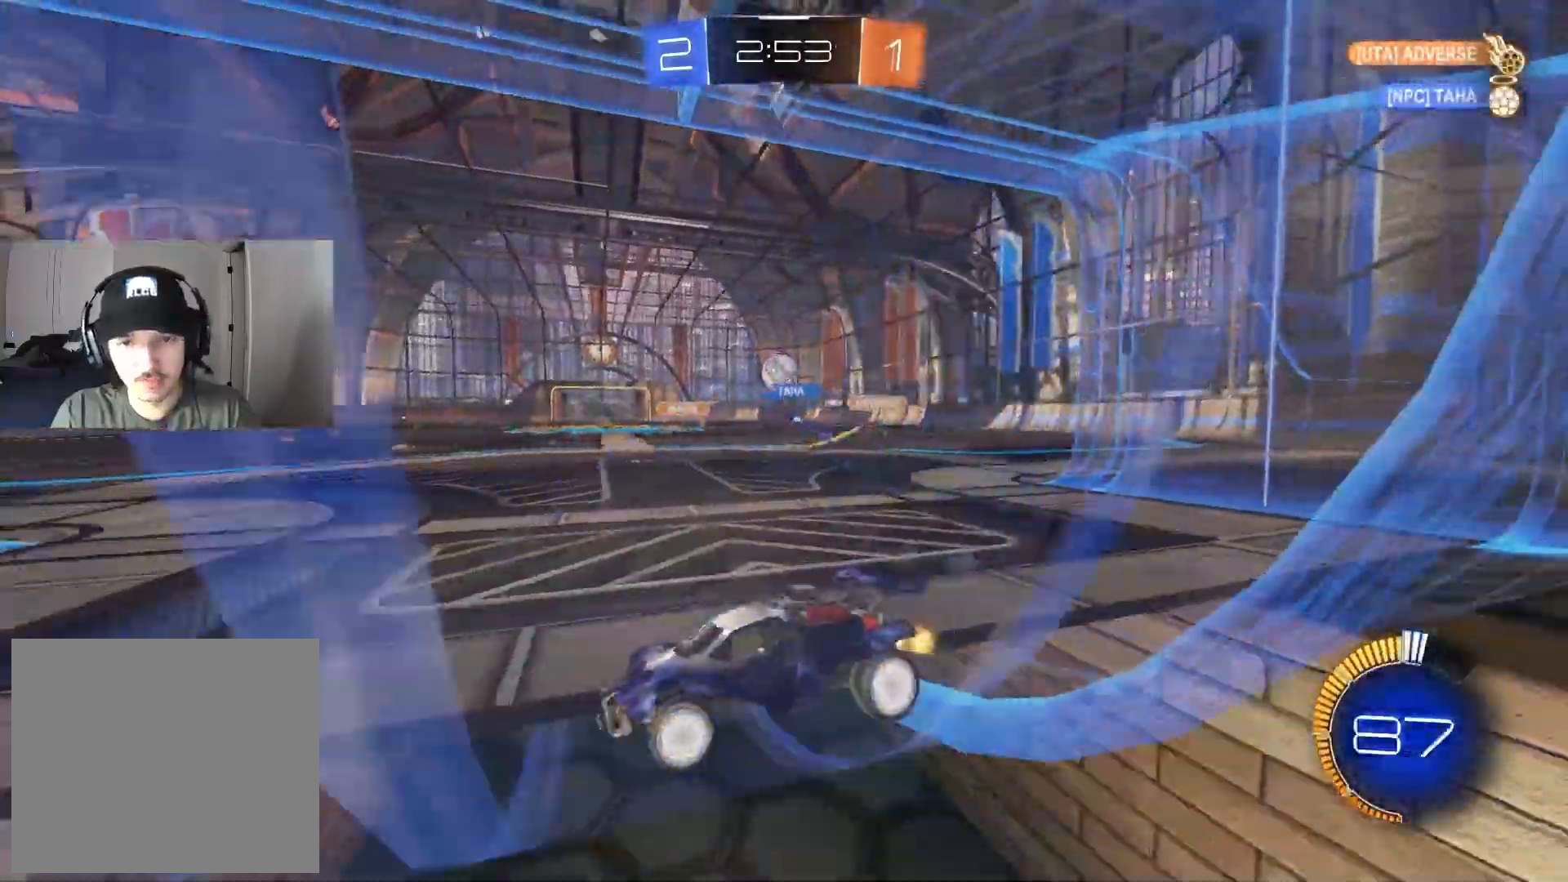
{"buttons": ["CIRCLE", "R2"], "left_stick": "right", "right_stick": "center", "events": [[50, "L1", "up"], [367, "left_stick", "center"], [383, "CIRCLE", "down"], [483, "left_stick", "right"]]}
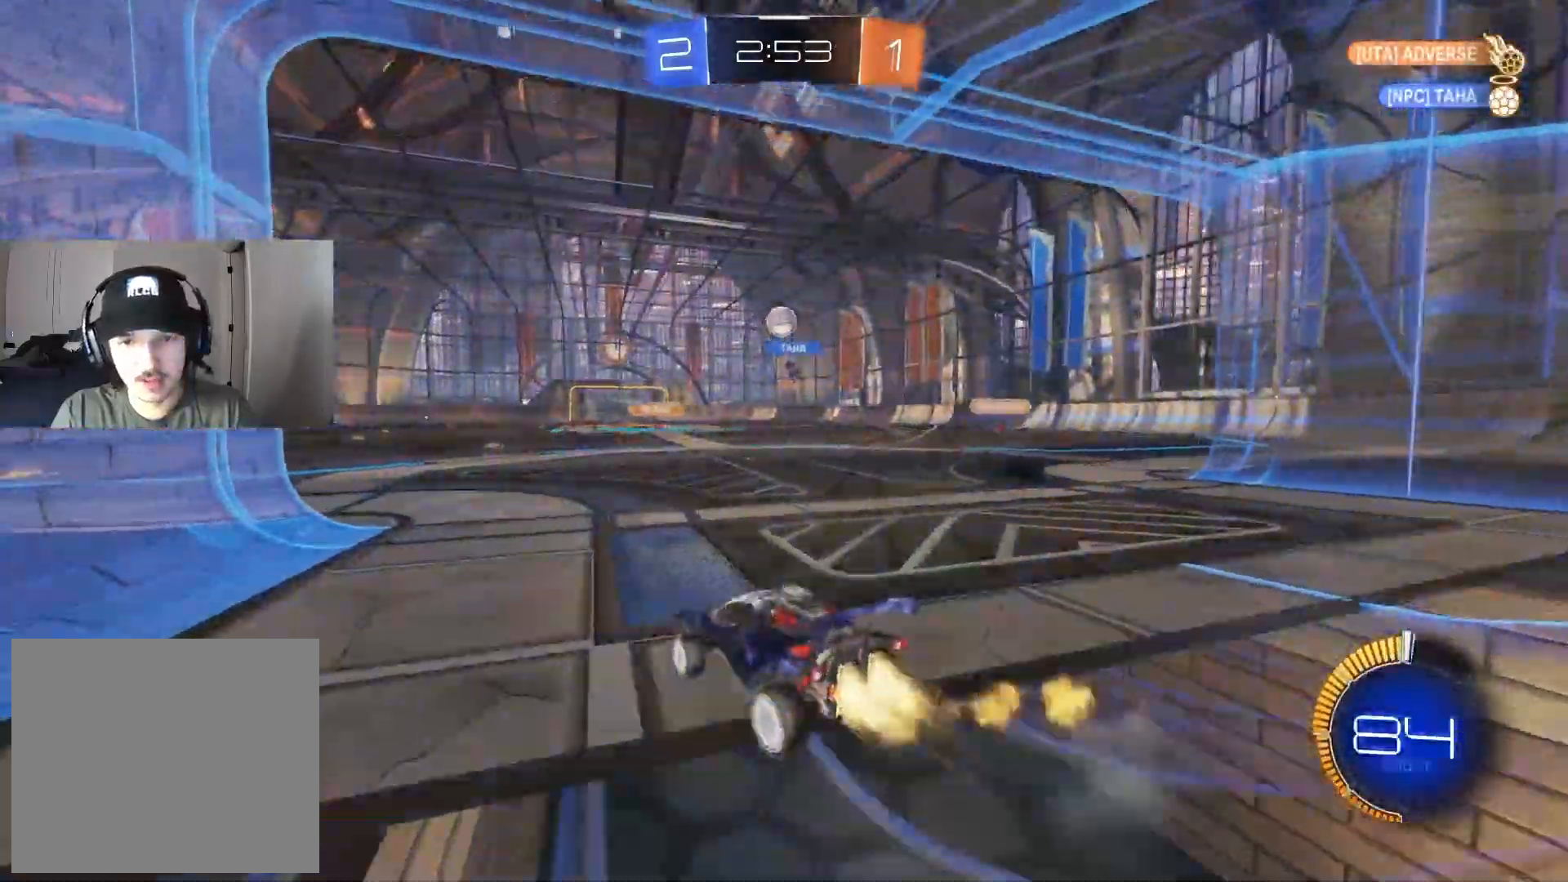
{"buttons": ["CROSS", "CIRCLE", "L1", "R2"], "left_stick": "down-right", "right_stick": "center", "events": [[100, "left_stick", "center"], [167, "CIRCLE", "up"], [200, "left_stick", "right"], [283, "CIRCLE", "down"], [300, "CROSS", "down"], [317, "left_stick", "up-right"], [333, "L1", "down"], [367, "CIRCLE", "up"], [367, "CROSS", "up"], [400, "CIRCLE", "down"], [417, "CROSS", "down"], [467, "left_stick", "down-right"]]}
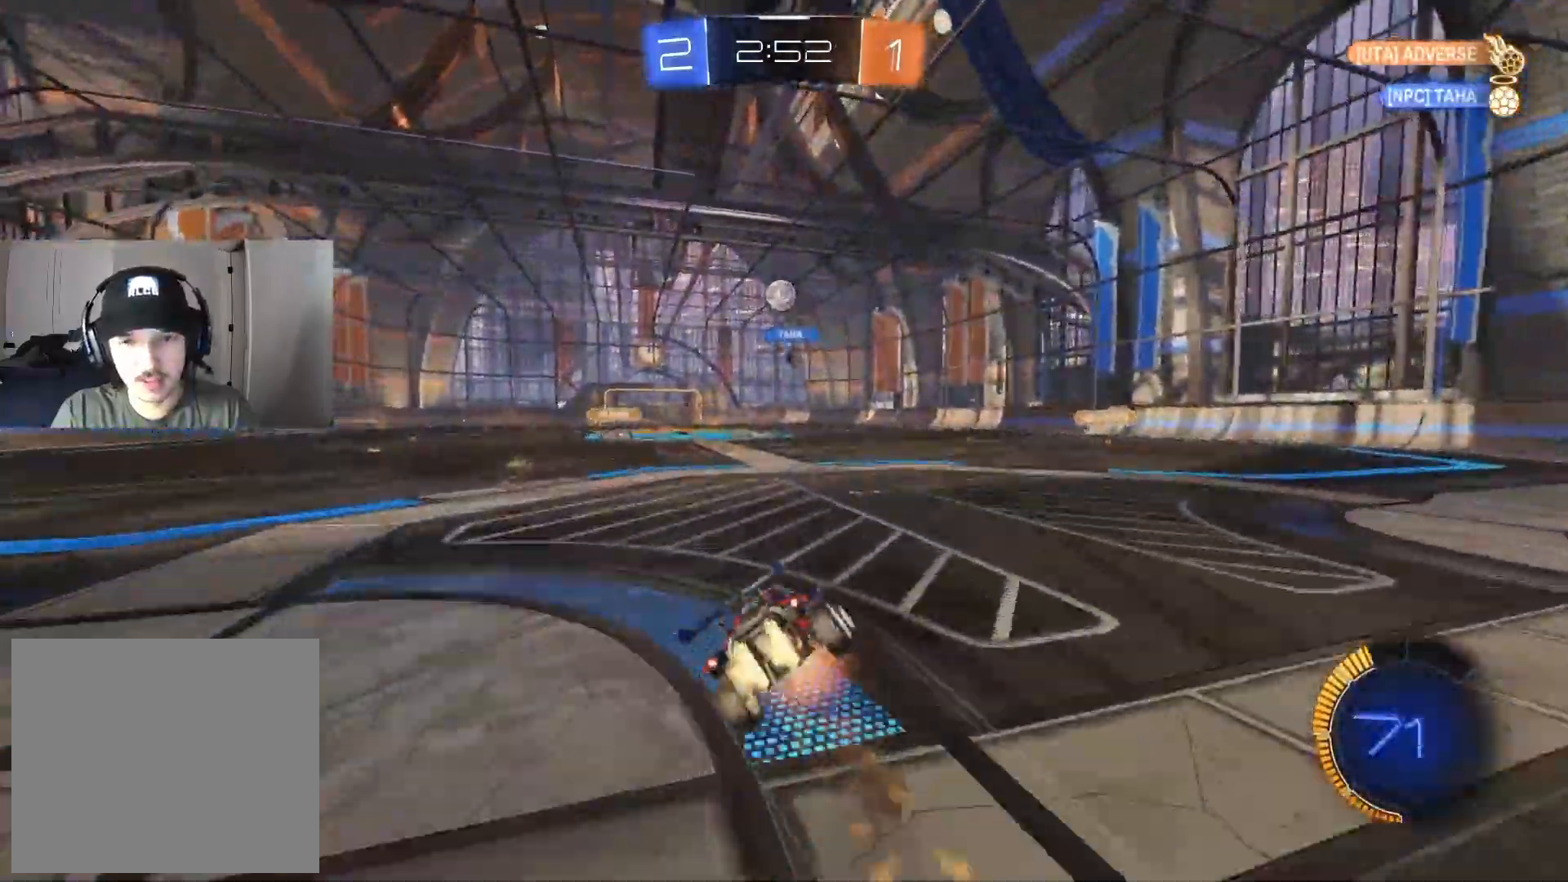
{"buttons": ["L1", "R2"], "left_stick": "down-left", "right_stick": "center"}